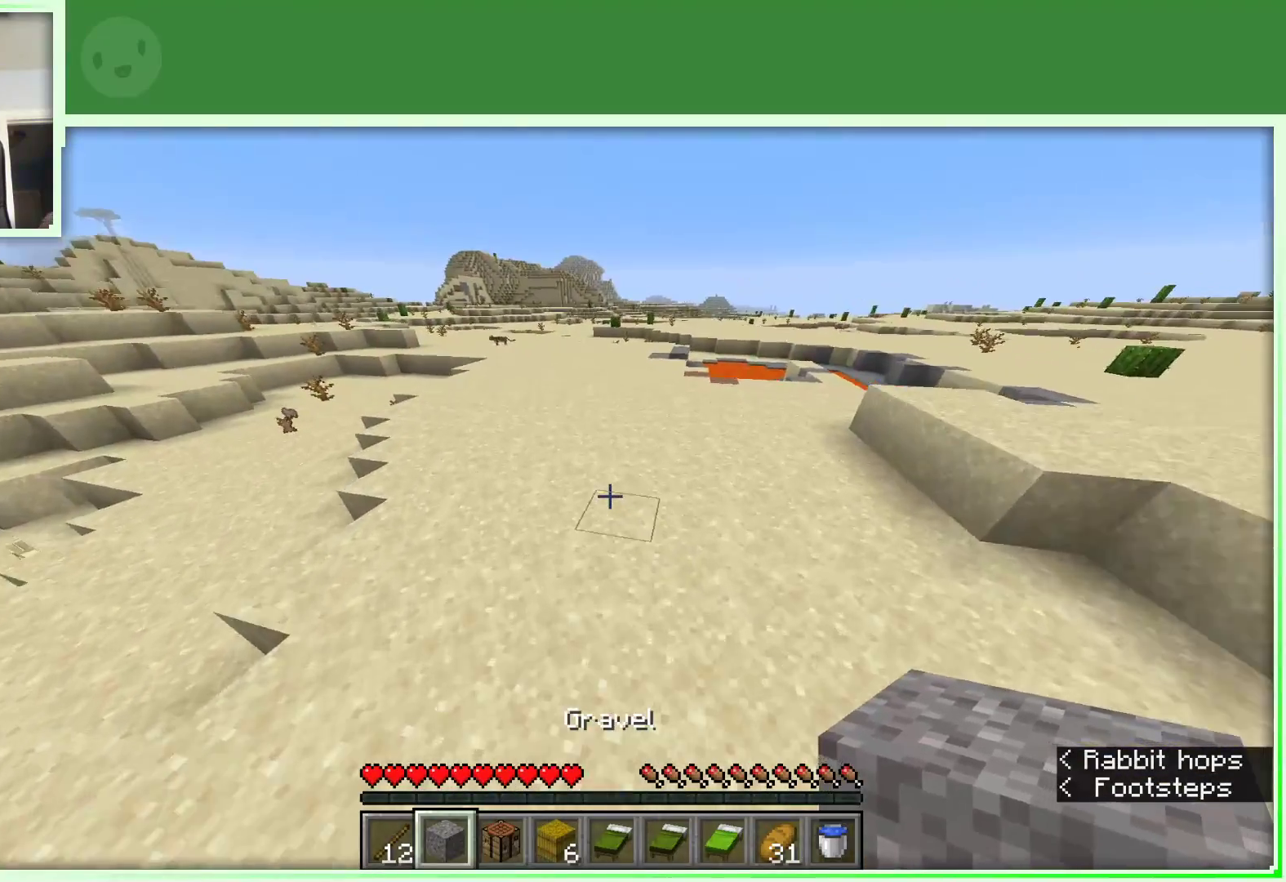
Gameplay with keyboard and mouse; each line is a JSON object with the keys and mouse buttons held at the frame after it. "events" lists presses ("down") and releases ("up") of "a", "d", "s", "space", "w", "mouse_left" and "mouse_right" between this image and that frame as [ms after this image, input, new state], when the widget could be followed in between. "mouse_left", "mouse_right" = the "left", "right" buttons of the "mouse" list. No other keys are recorded. Fast repeated clicks can show as one long hold. Not read: mouse_move.
{"keys": ["w"], "mouse": [], "events": []}
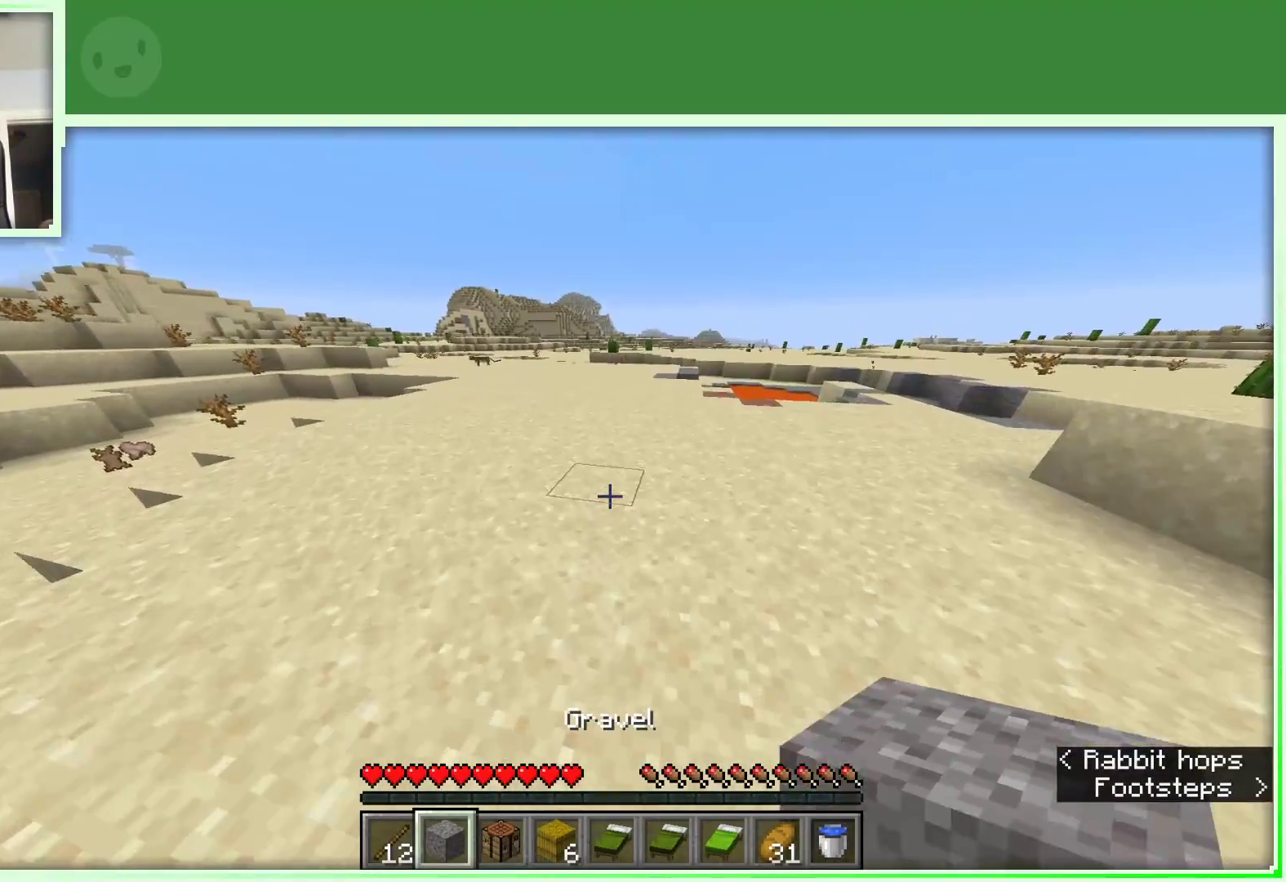
{"keys": ["w"], "mouse": [], "events": []}
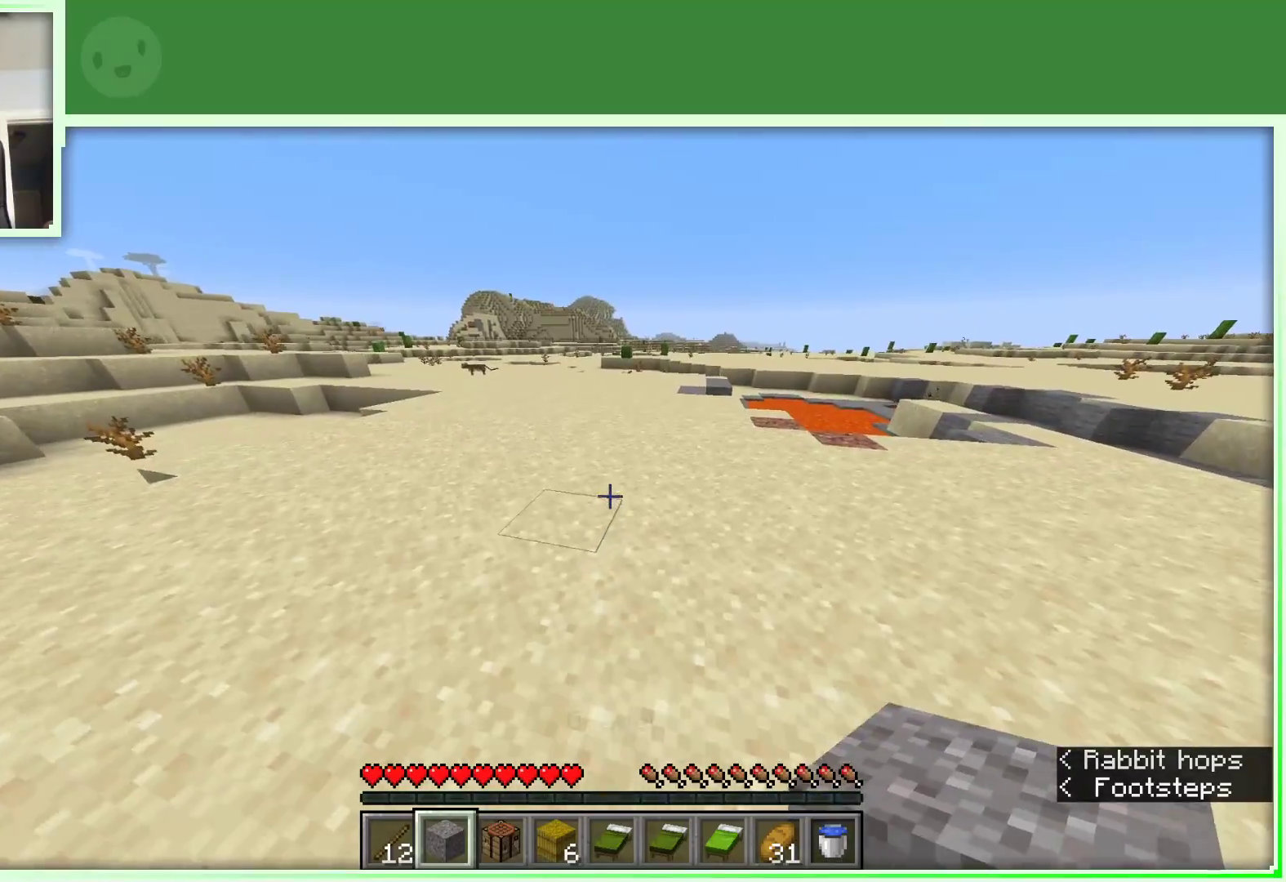
{"keys": ["w"], "mouse": [], "events": []}
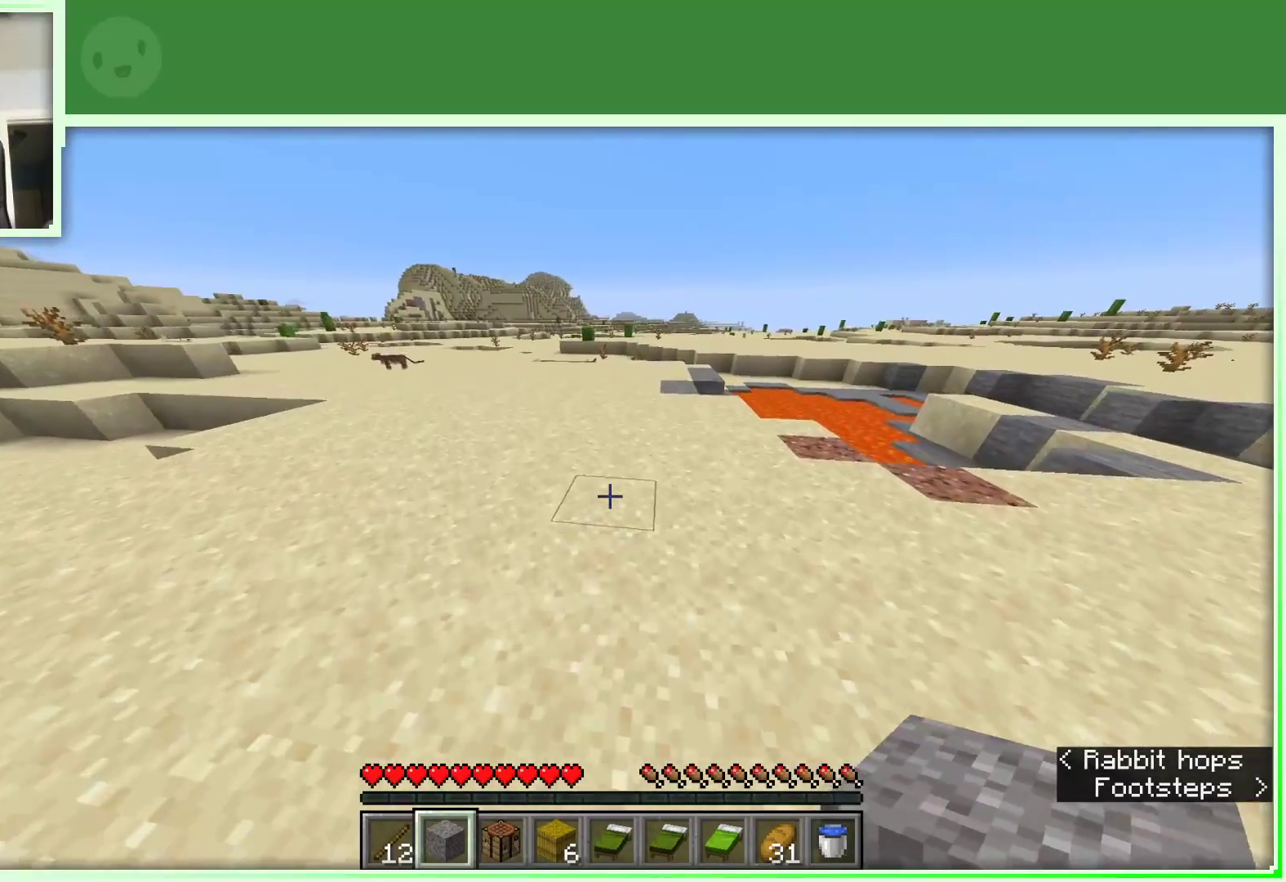
{"keys": ["w"], "mouse": [], "events": []}
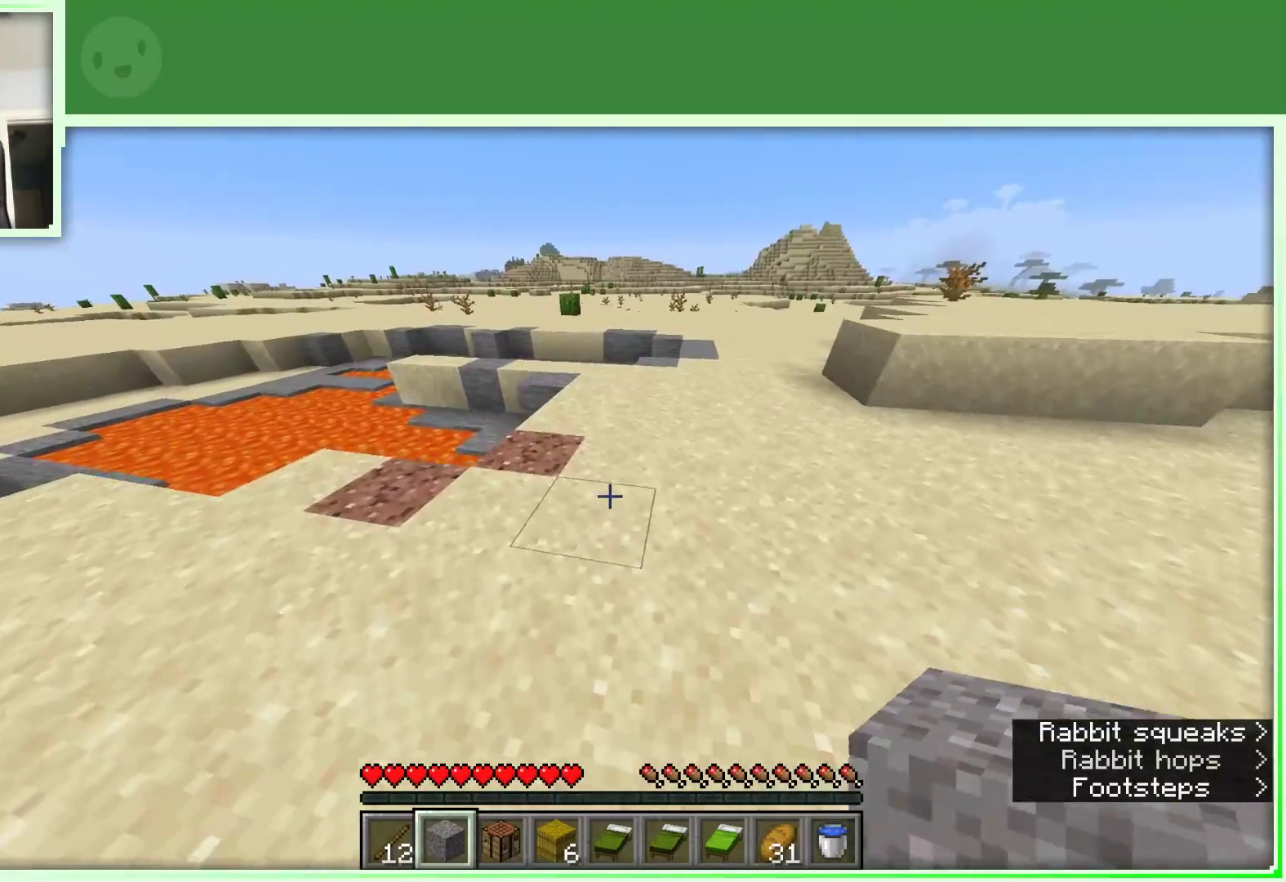
{"keys": ["w"], "mouse": [], "events": []}
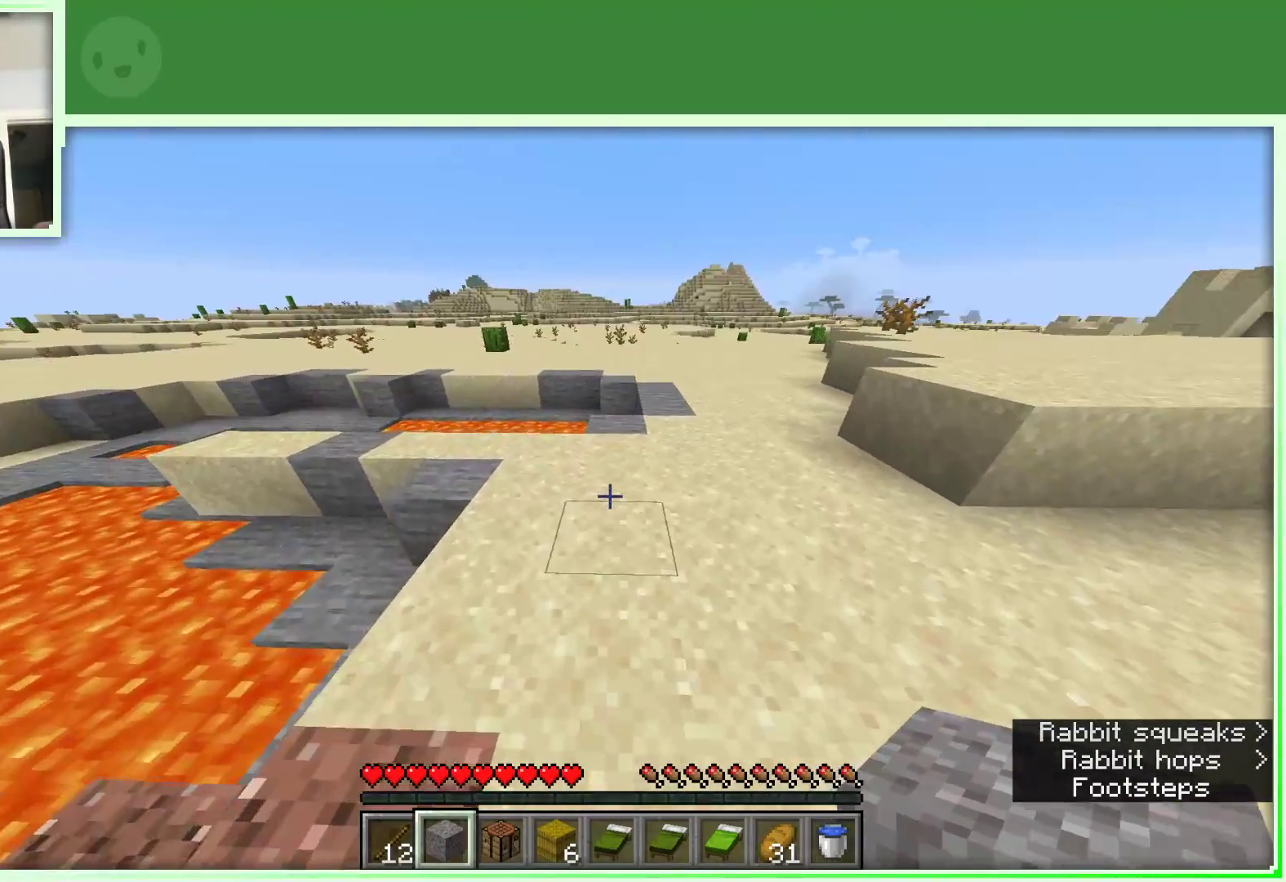
{"keys": ["d", "w"], "mouse": [], "events": [[167, "space", "down"], [217, "d", "down"], [317, "space", "up"]]}
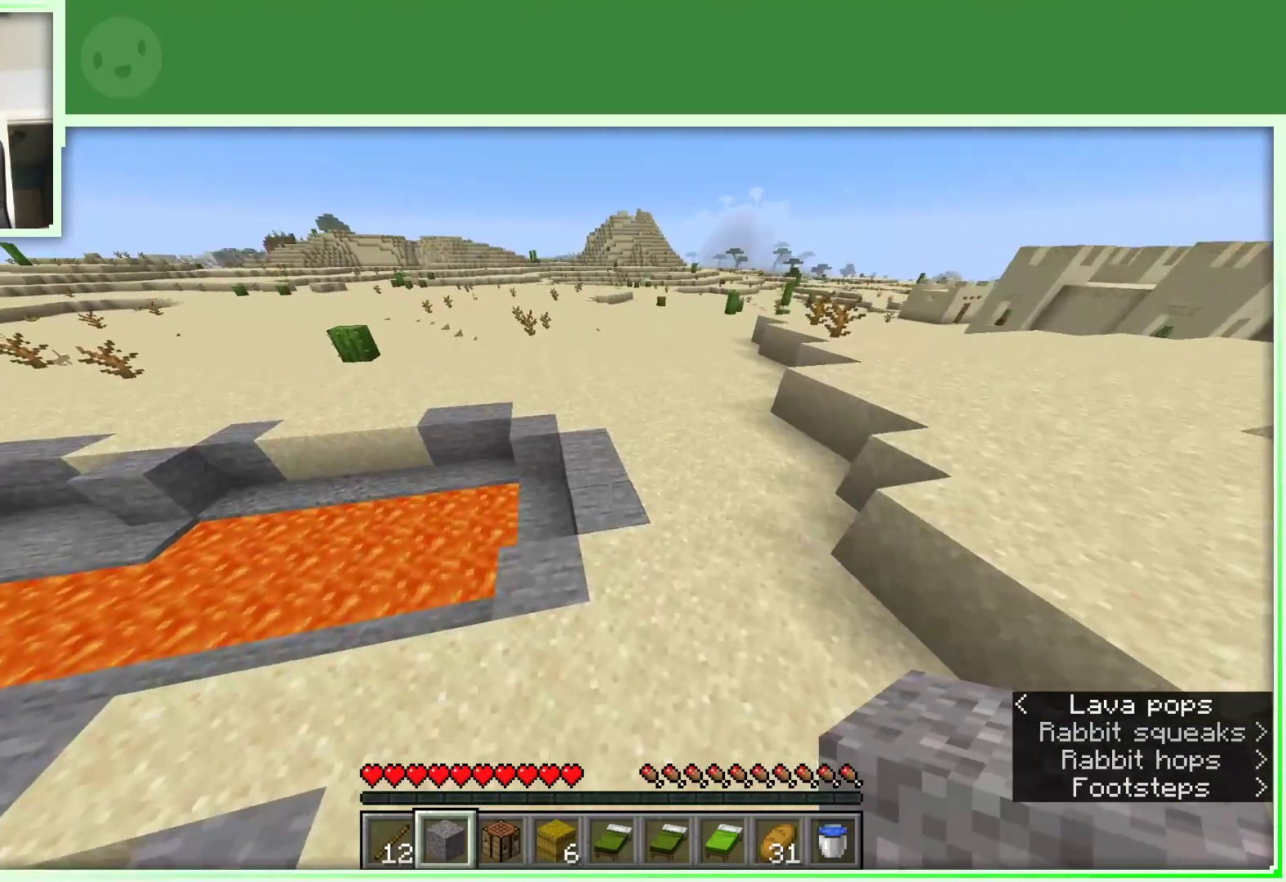
{"keys": ["space", "w"], "mouse": [], "events": [[333, "space", "down"], [417, "d", "up"]]}
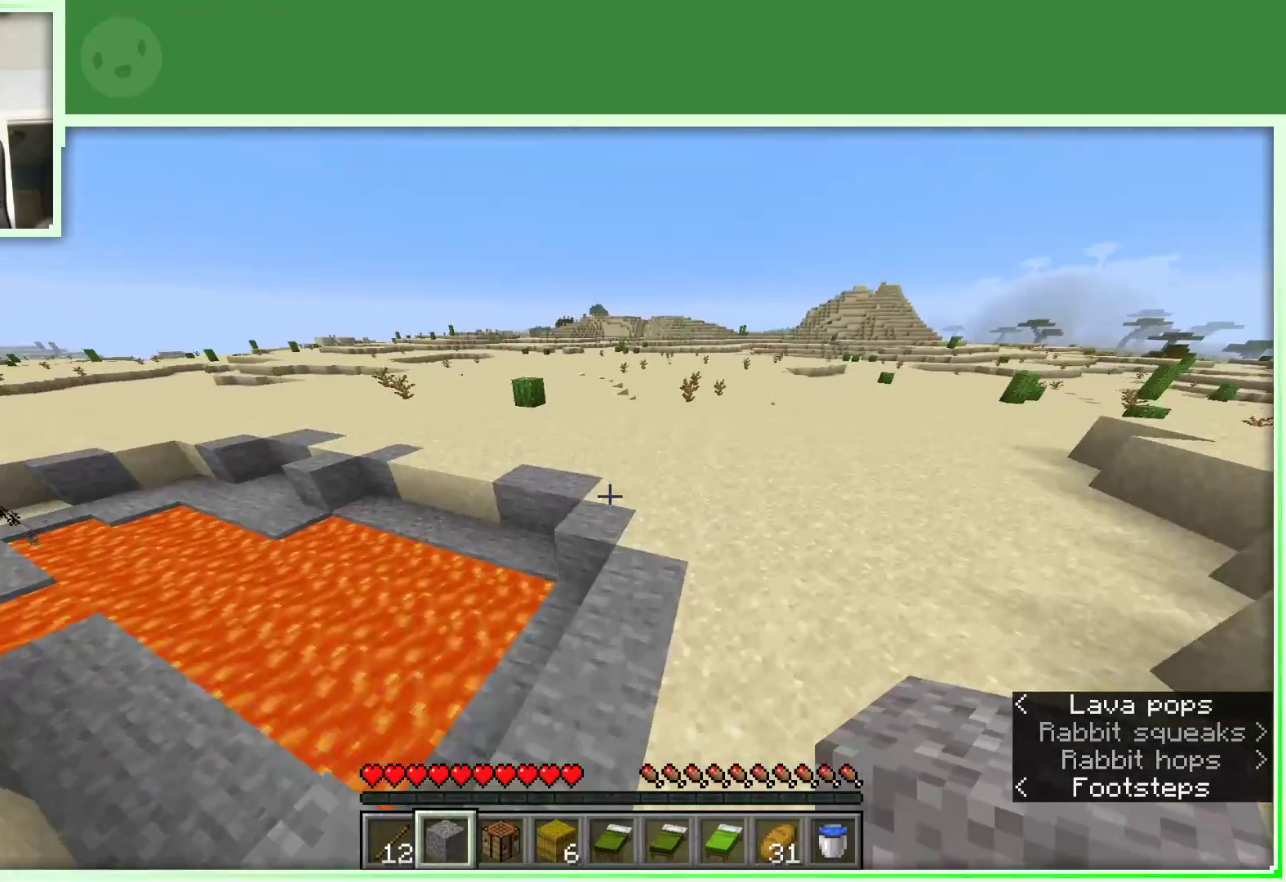
{"keys": ["w"], "mouse": [], "events": [[17, "space", "up"], [350, "w", "up"], [433, "w", "down"]]}
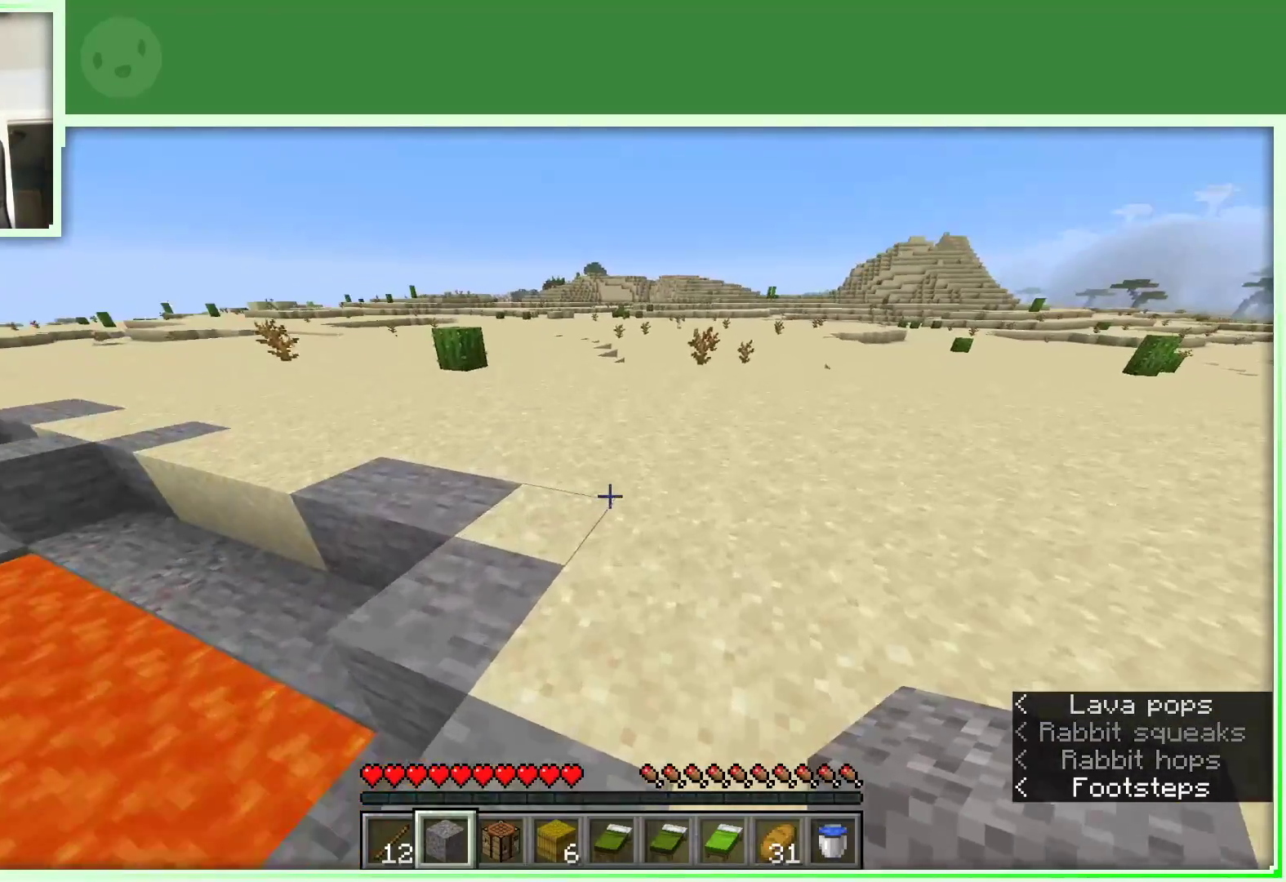
{"keys": [], "mouse": [], "events": [[217, "w", "up"]]}
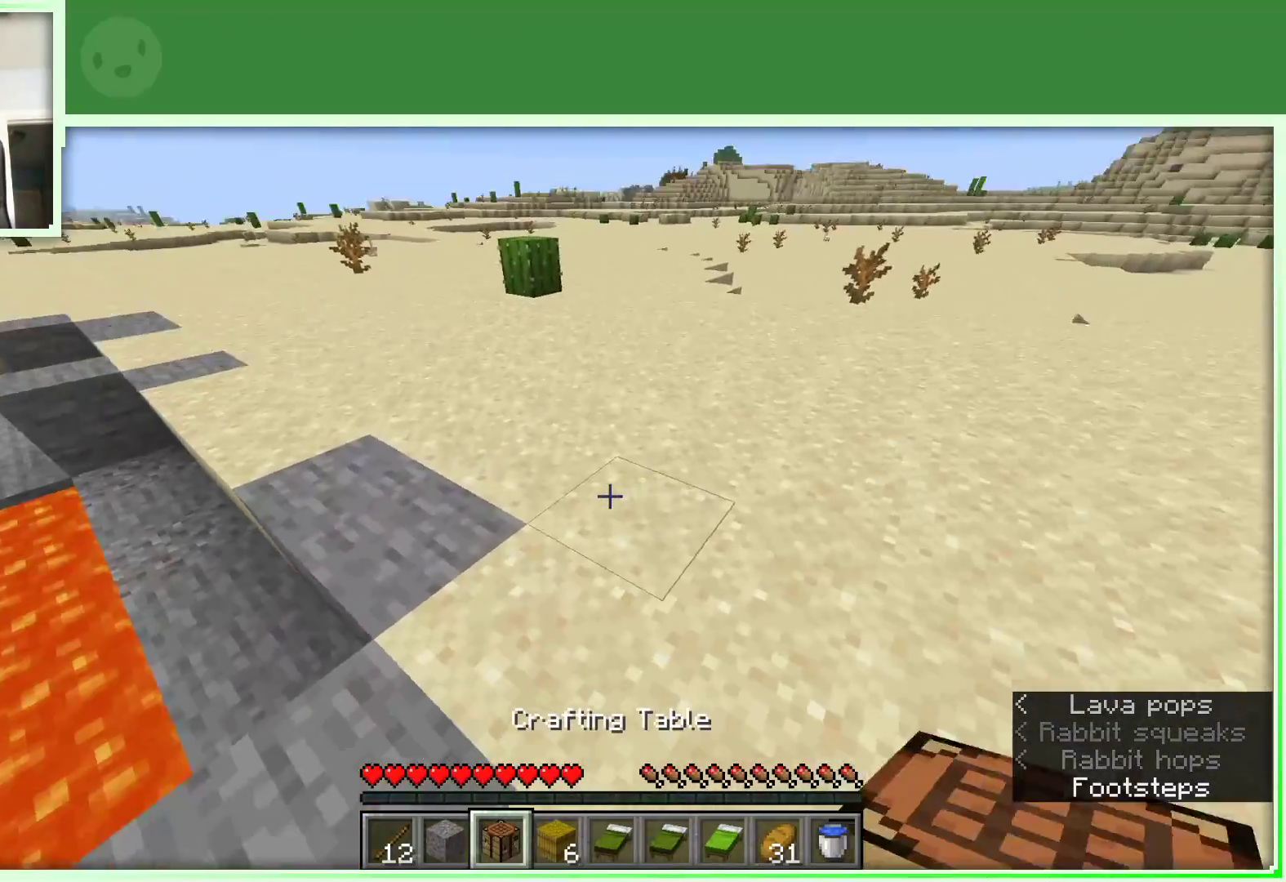
{"keys": [], "mouse": ["right"], "events": [[183, "mouse_right", "down"], [283, "mouse_right", "up"], [467, "mouse_right", "down"]]}
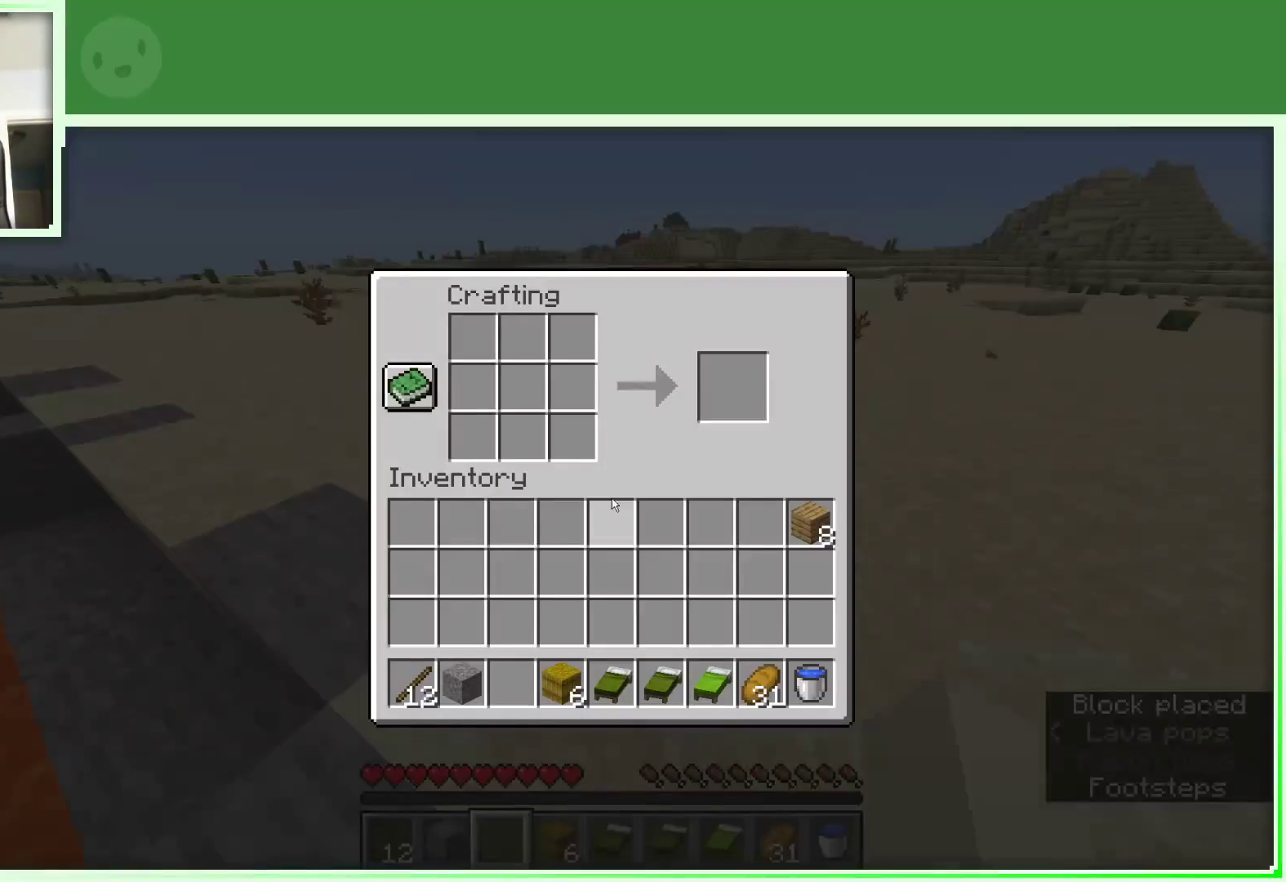
{"keys": [], "mouse": [], "events": [[117, "mouse_right", "up"]]}
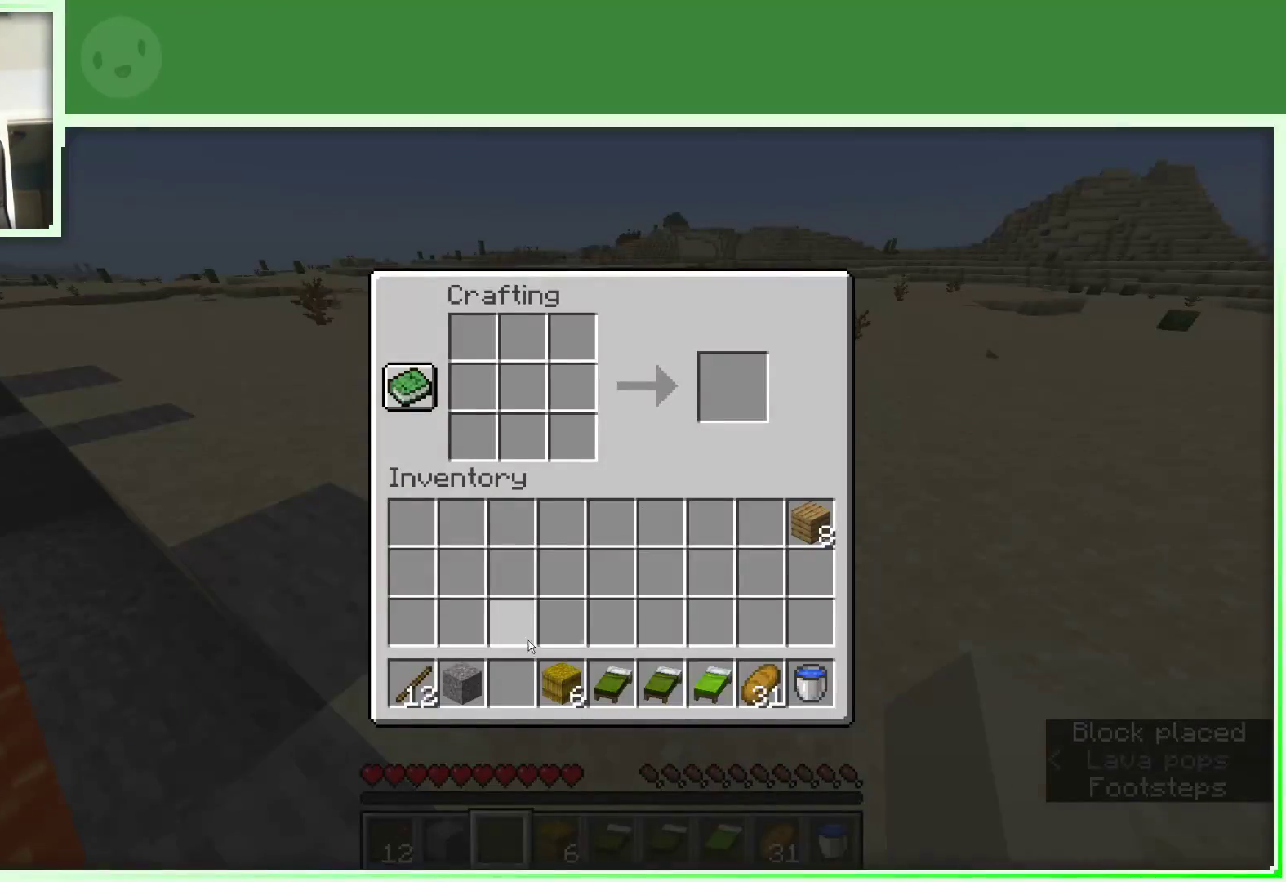
{"keys": [], "mouse": [], "events": [[317, "mouse_left", "down"], [417, "mouse_left", "up"]]}
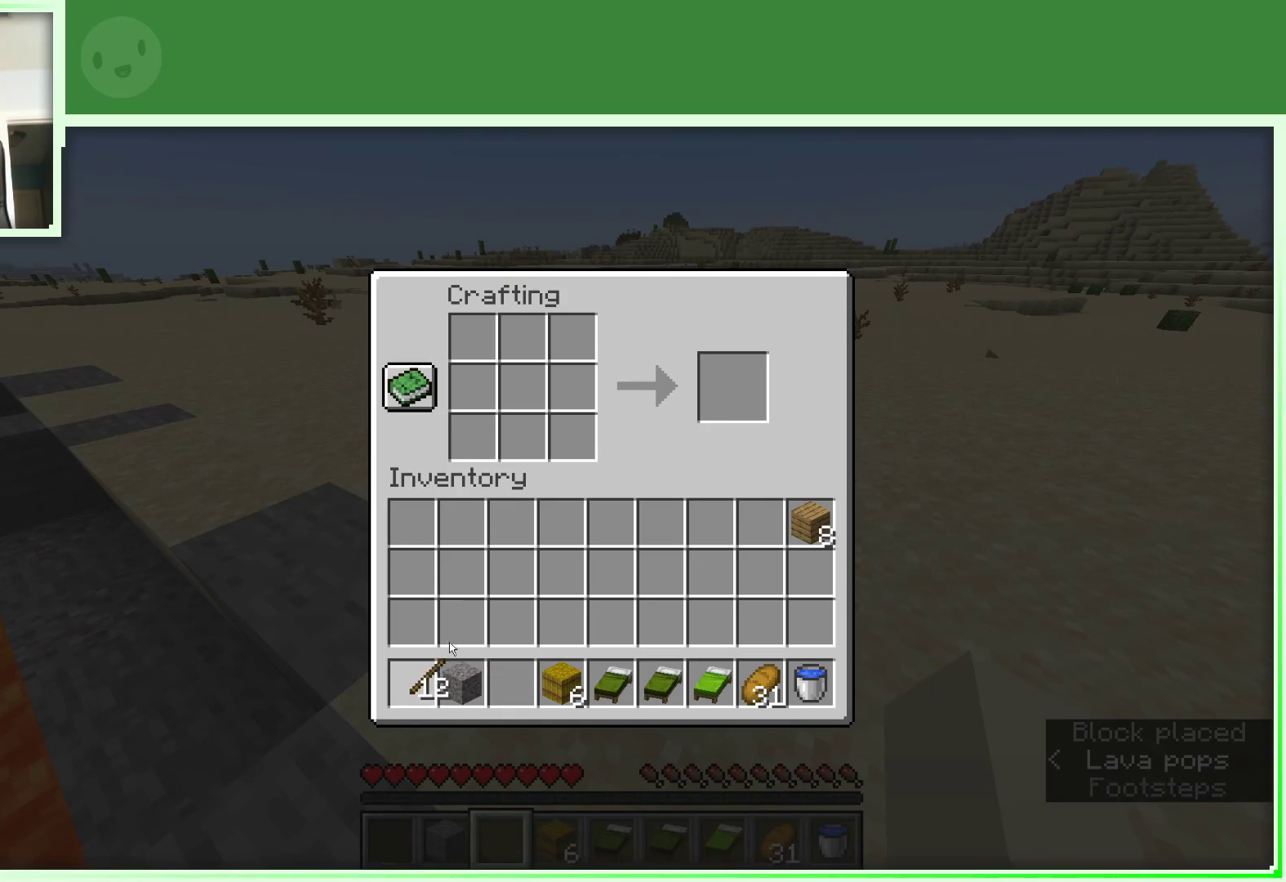
{"keys": [], "mouse": ["right"], "events": [[417, "mouse_right", "down"]]}
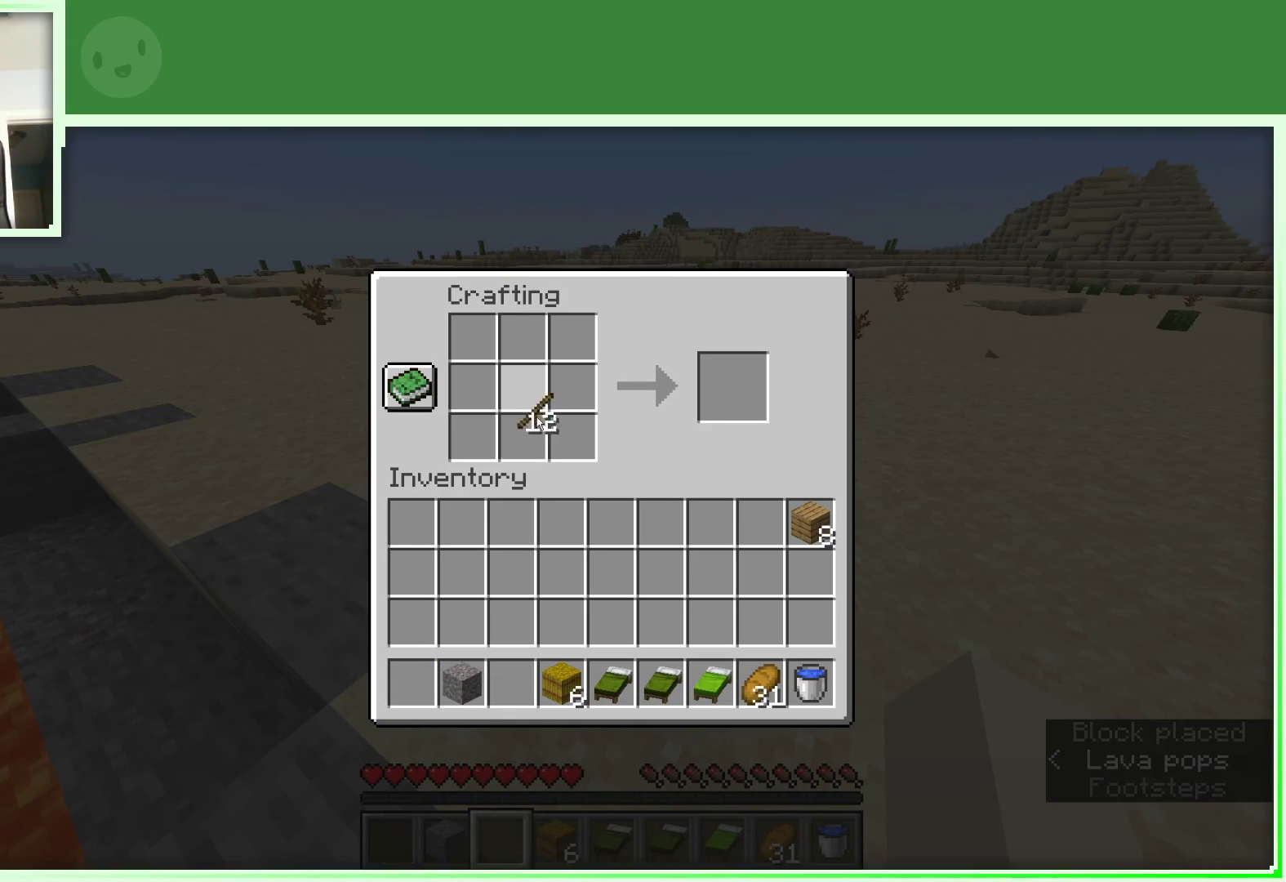
{"keys": [], "mouse": [], "events": [[117, "mouse_right", "up"]]}
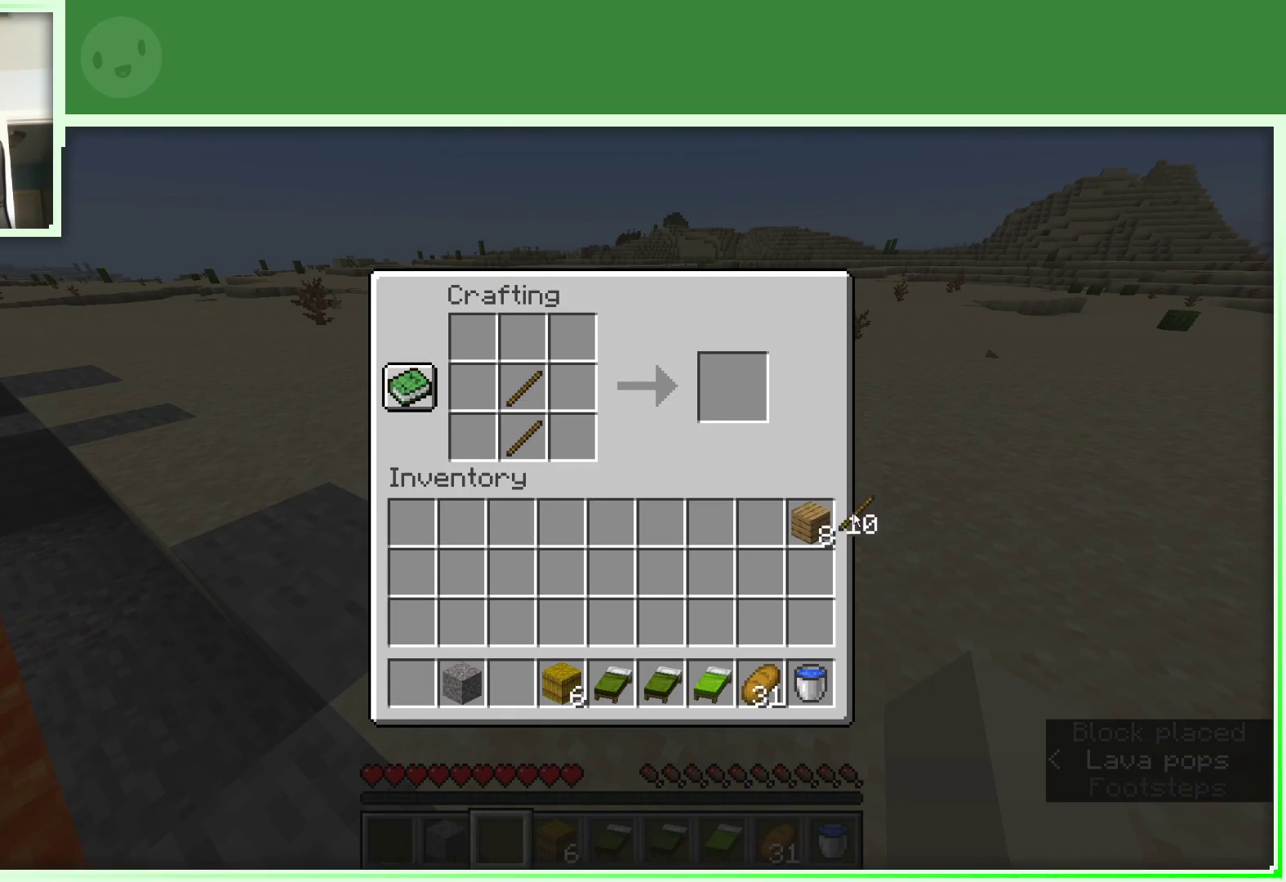
{"keys": [], "mouse": [], "events": [[217, "mouse_left", "down"], [267, "mouse_left", "up"]]}
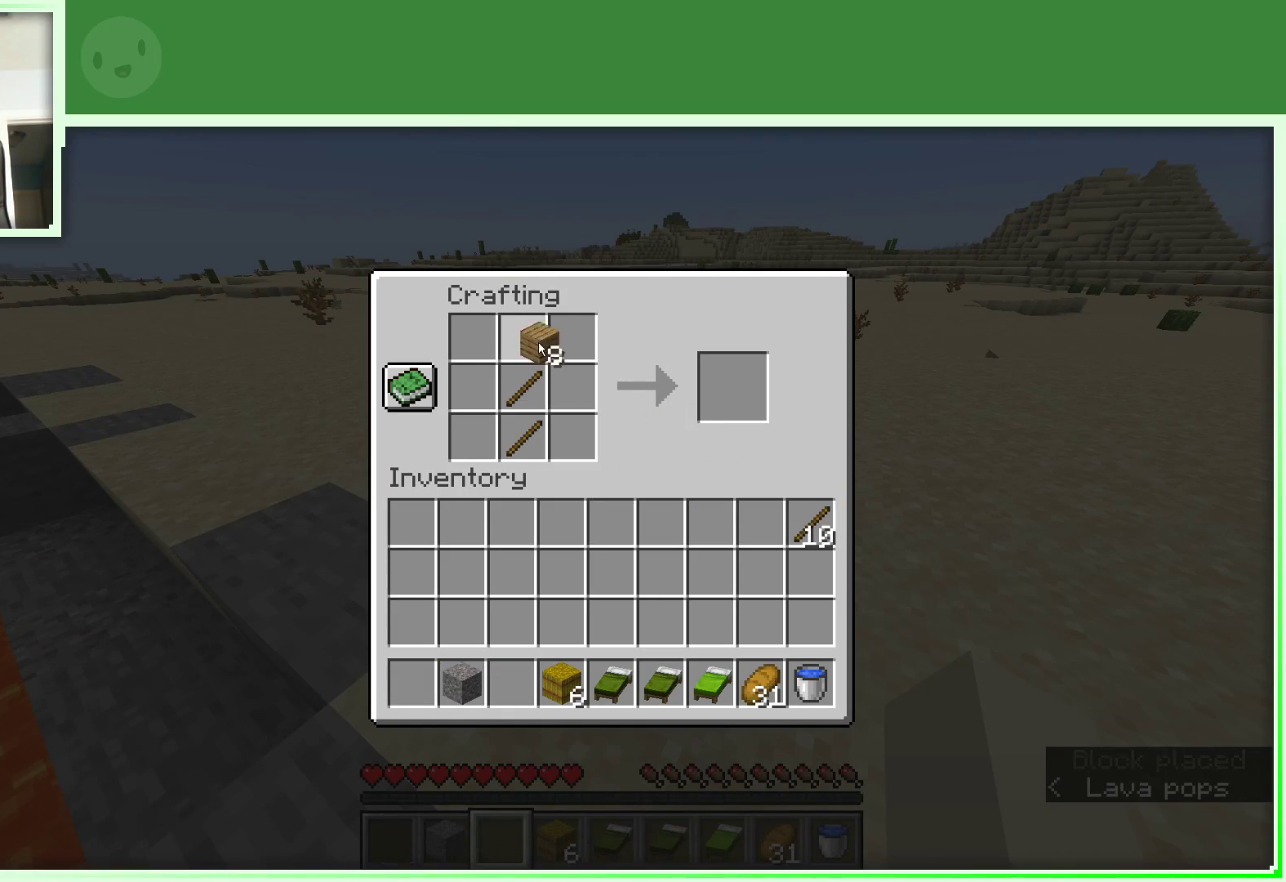
{"keys": [], "mouse": [], "events": [[283, "mouse_right", "down"], [467, "mouse_right", "up"]]}
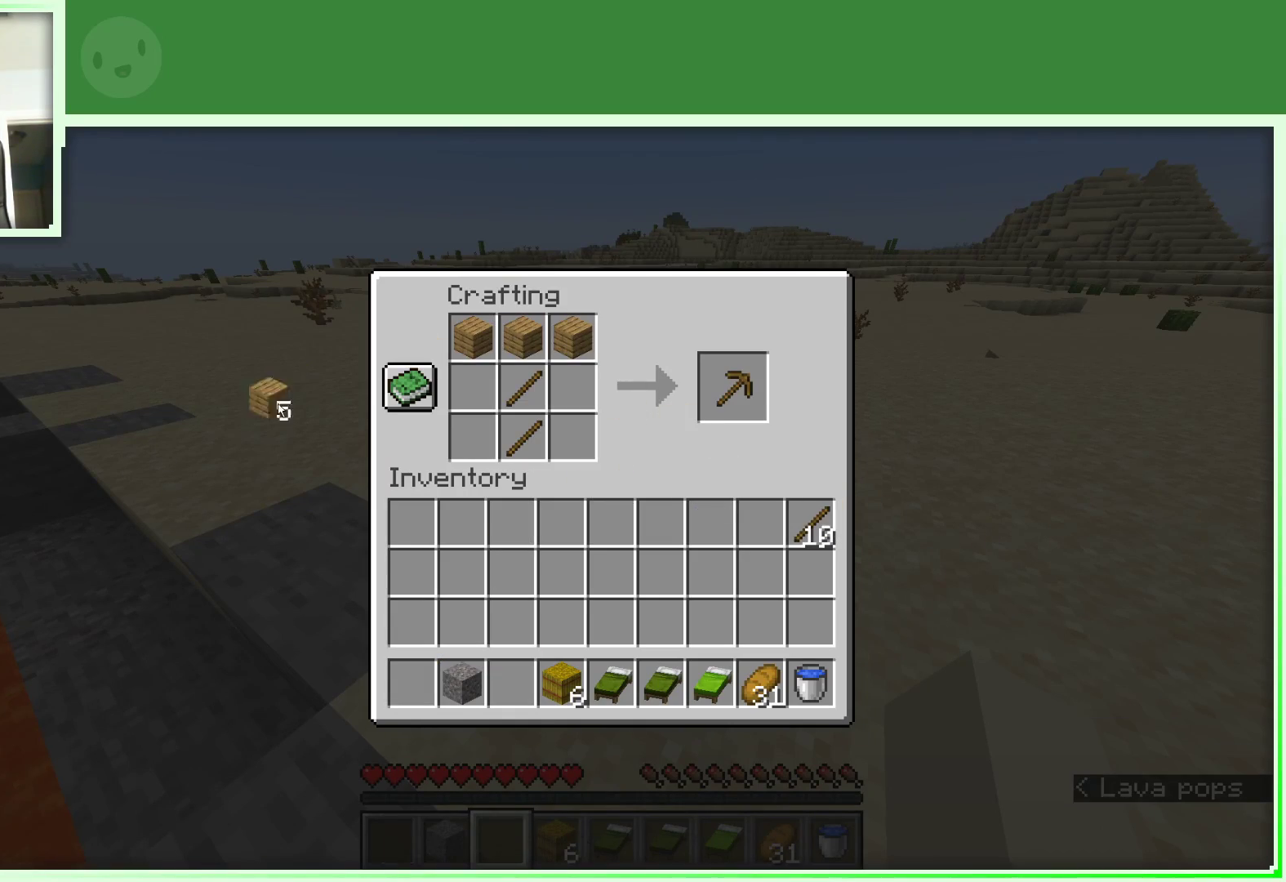
{"keys": [], "mouse": ["left"], "events": [[433, "mouse_left", "down"]]}
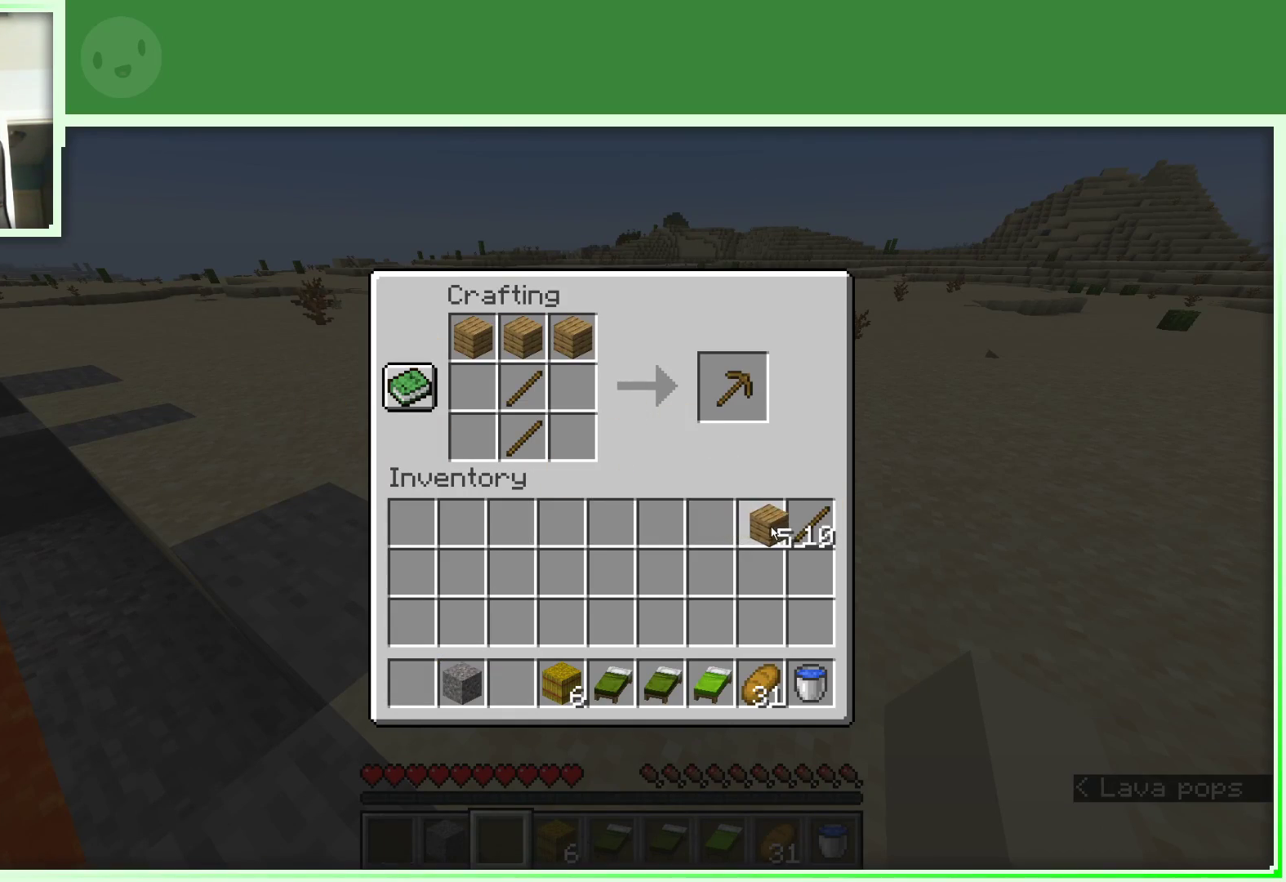
{"keys": [], "mouse": [], "events": [[33, "mouse_left", "up"], [267, "mouse_left", "down"], [367, "mouse_left", "up"]]}
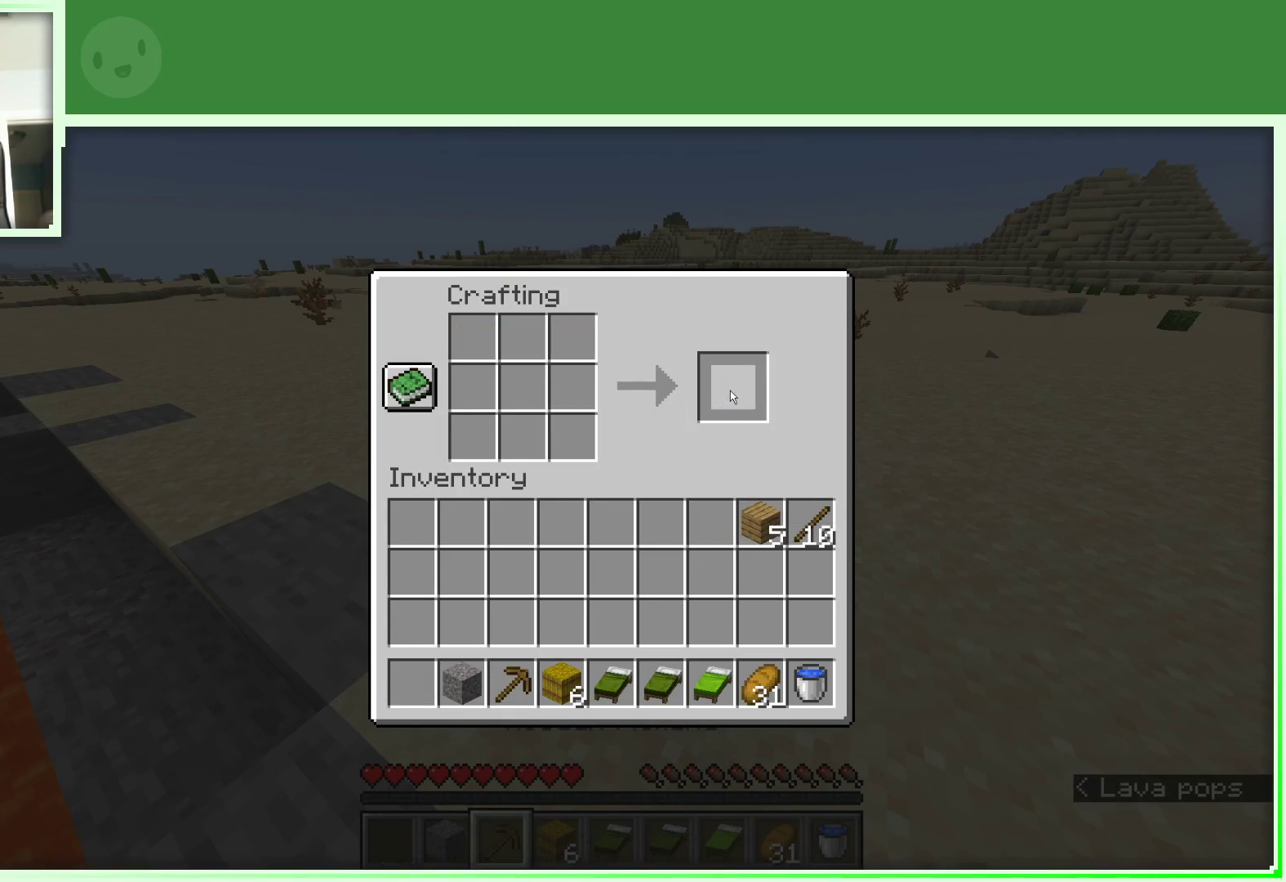
{"keys": ["w"], "mouse": [], "events": [[383, "w", "down"]]}
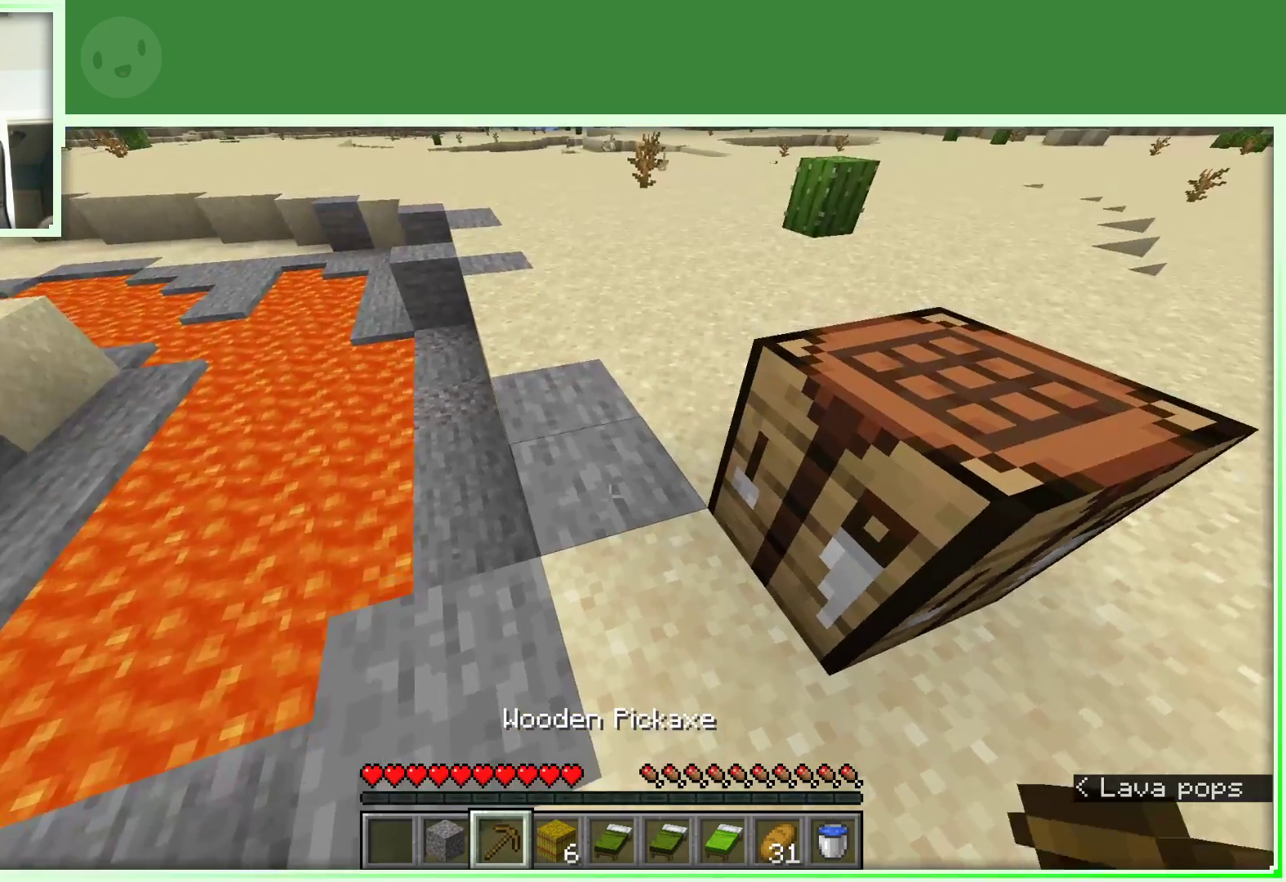
{"keys": ["w"], "mouse": ["left"], "events": [[17, "mouse_left", "down"], [67, "w", "up"], [483, "w", "down"]]}
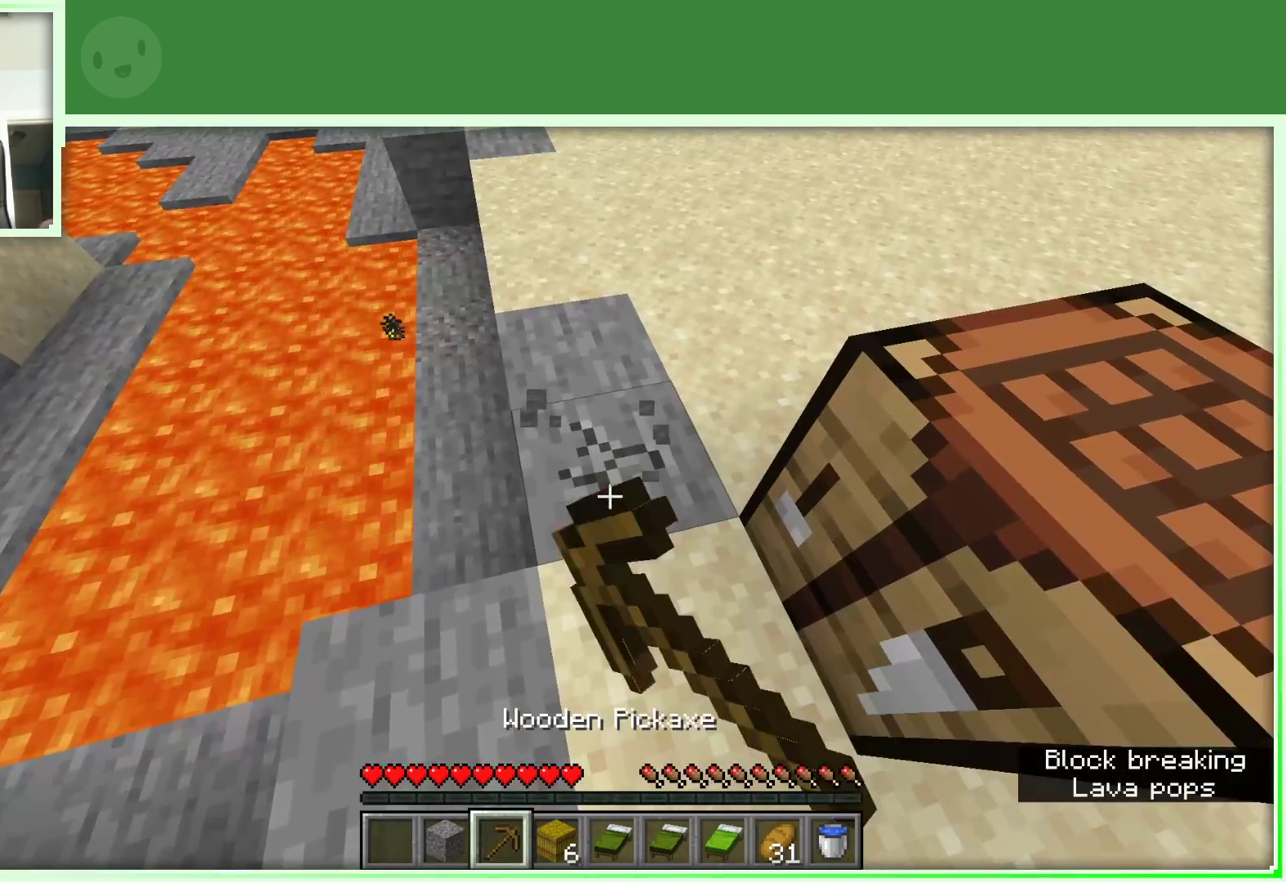
{"keys": [], "mouse": ["left"], "events": [[83, "w", "up"]]}
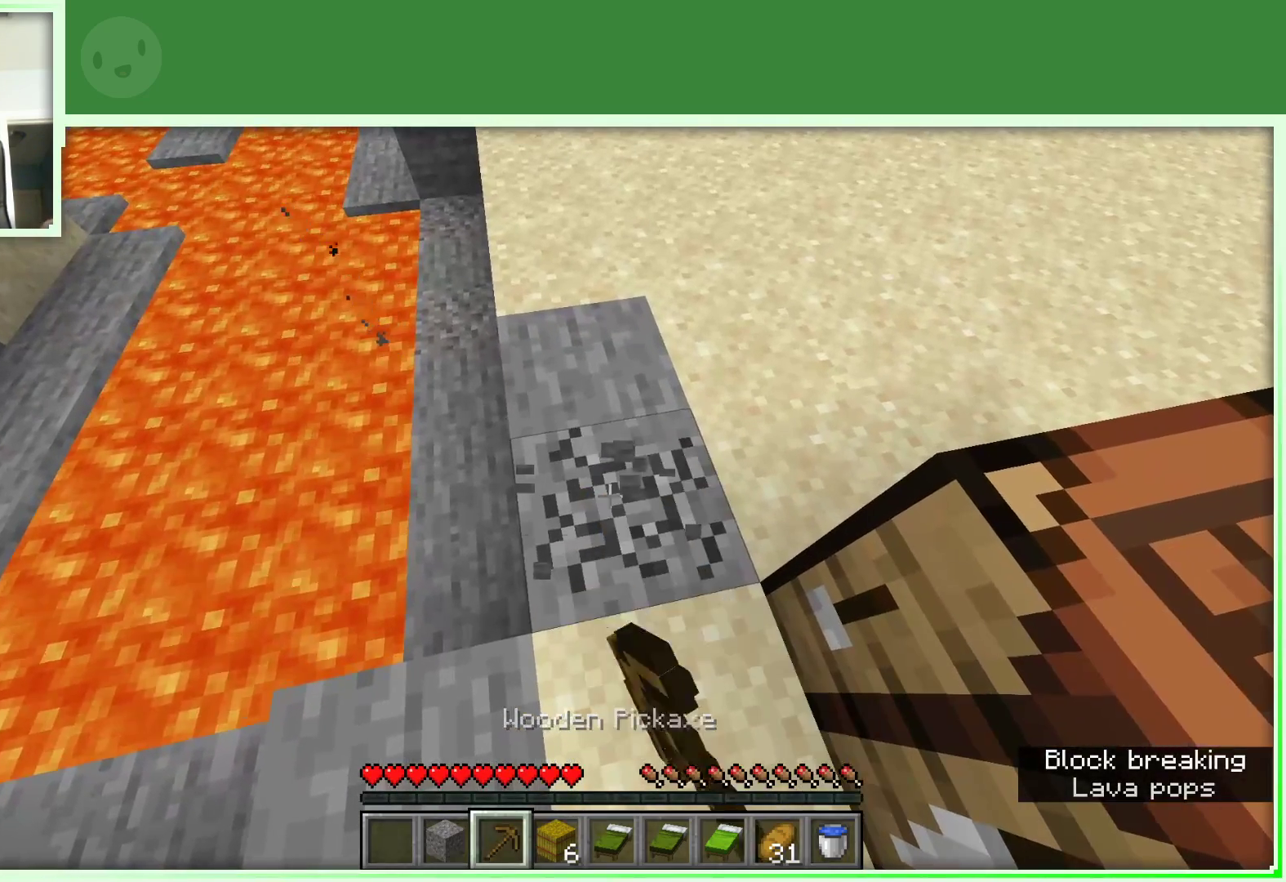
{"keys": [], "mouse": ["left"], "events": []}
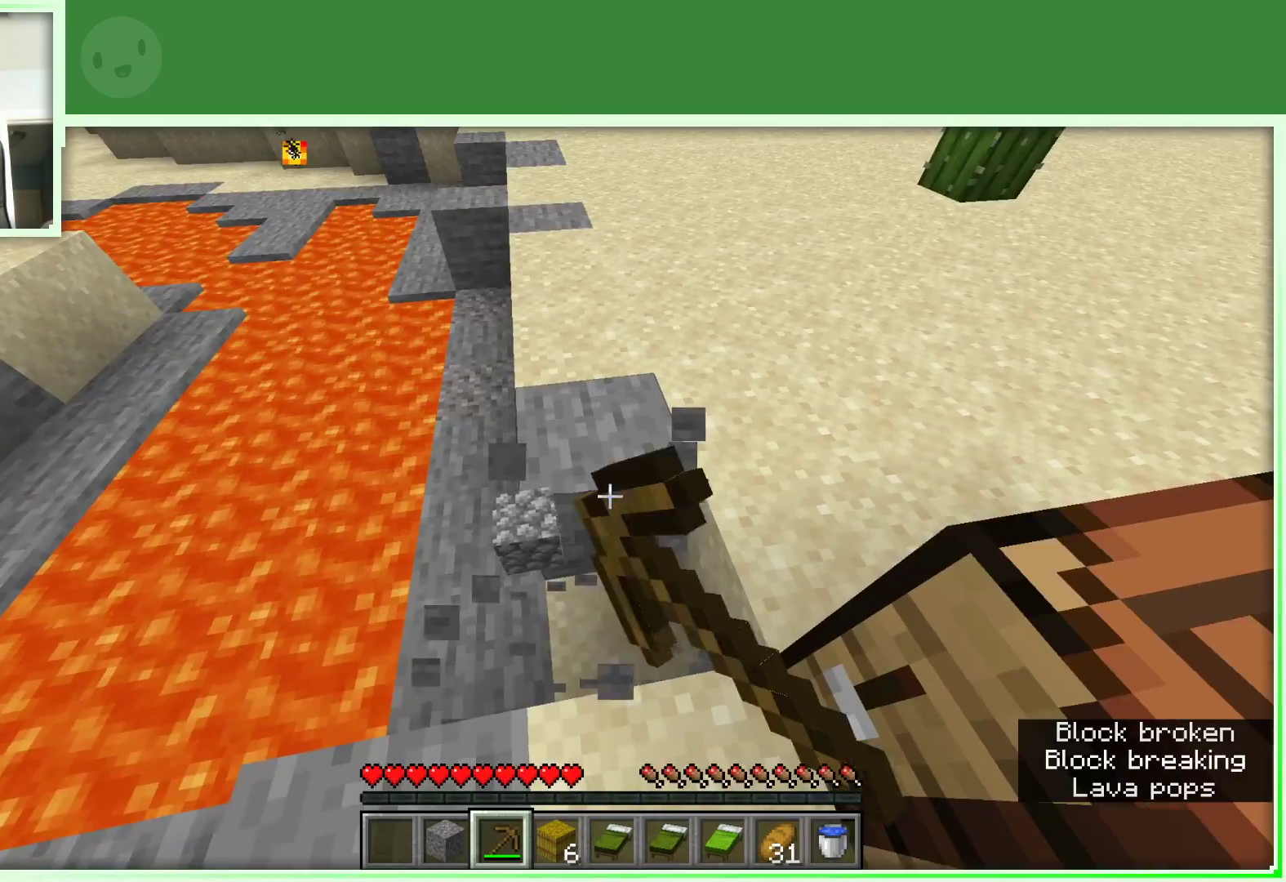
{"keys": [], "mouse": ["left"], "events": [[17, "w", "down"], [167, "w", "up"]]}
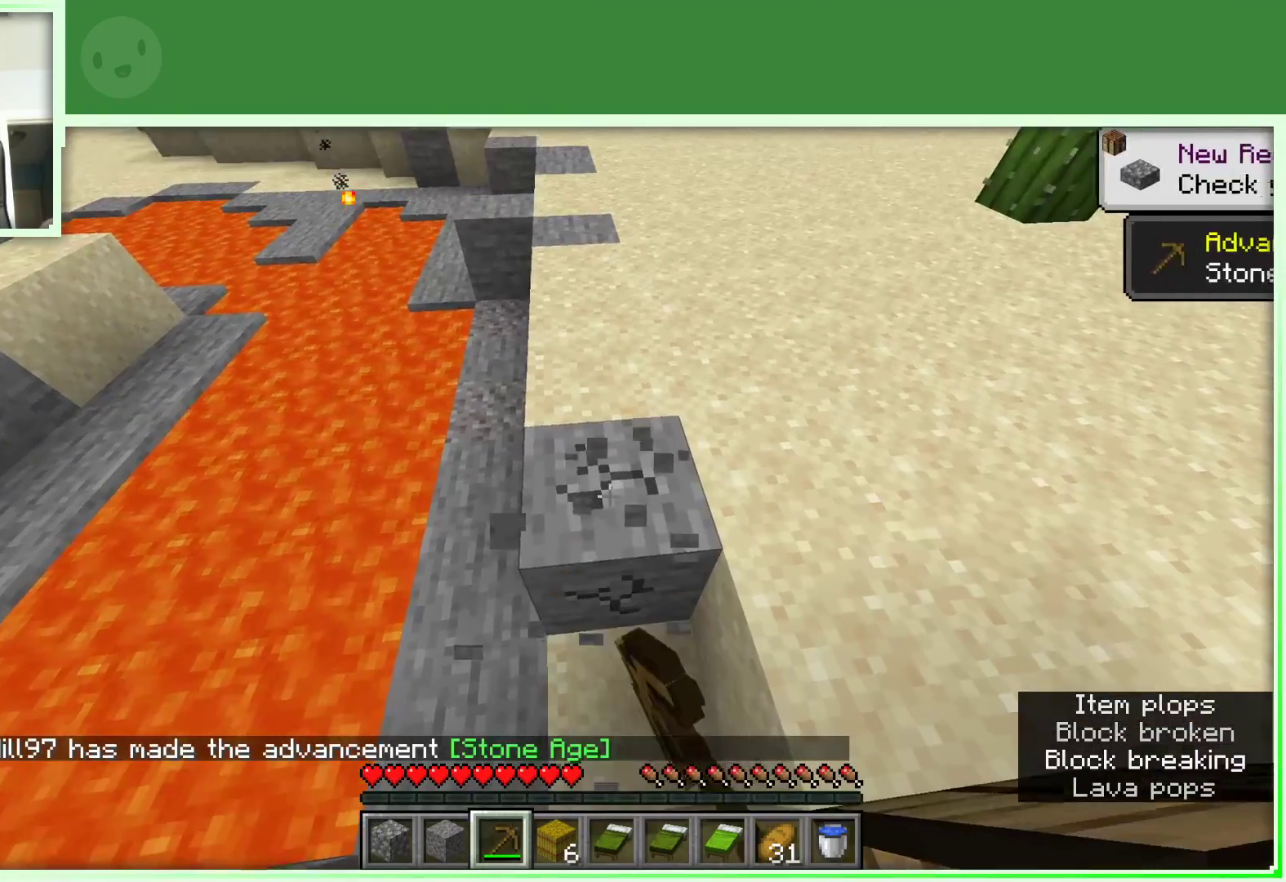
{"keys": [], "mouse": ["left"], "events": []}
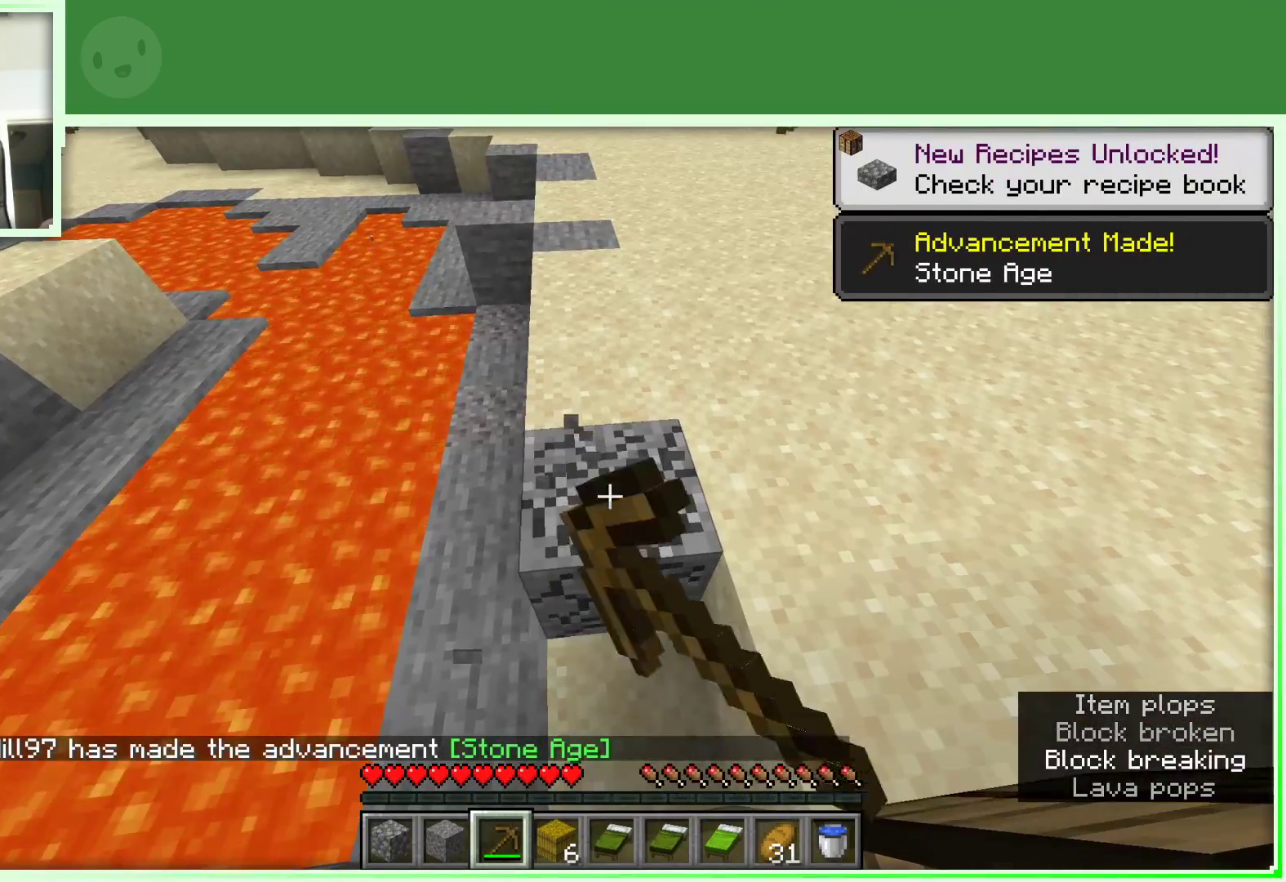
{"keys": ["w"], "mouse": [], "events": [[100, "w", "down"], [383, "mouse_left", "up"]]}
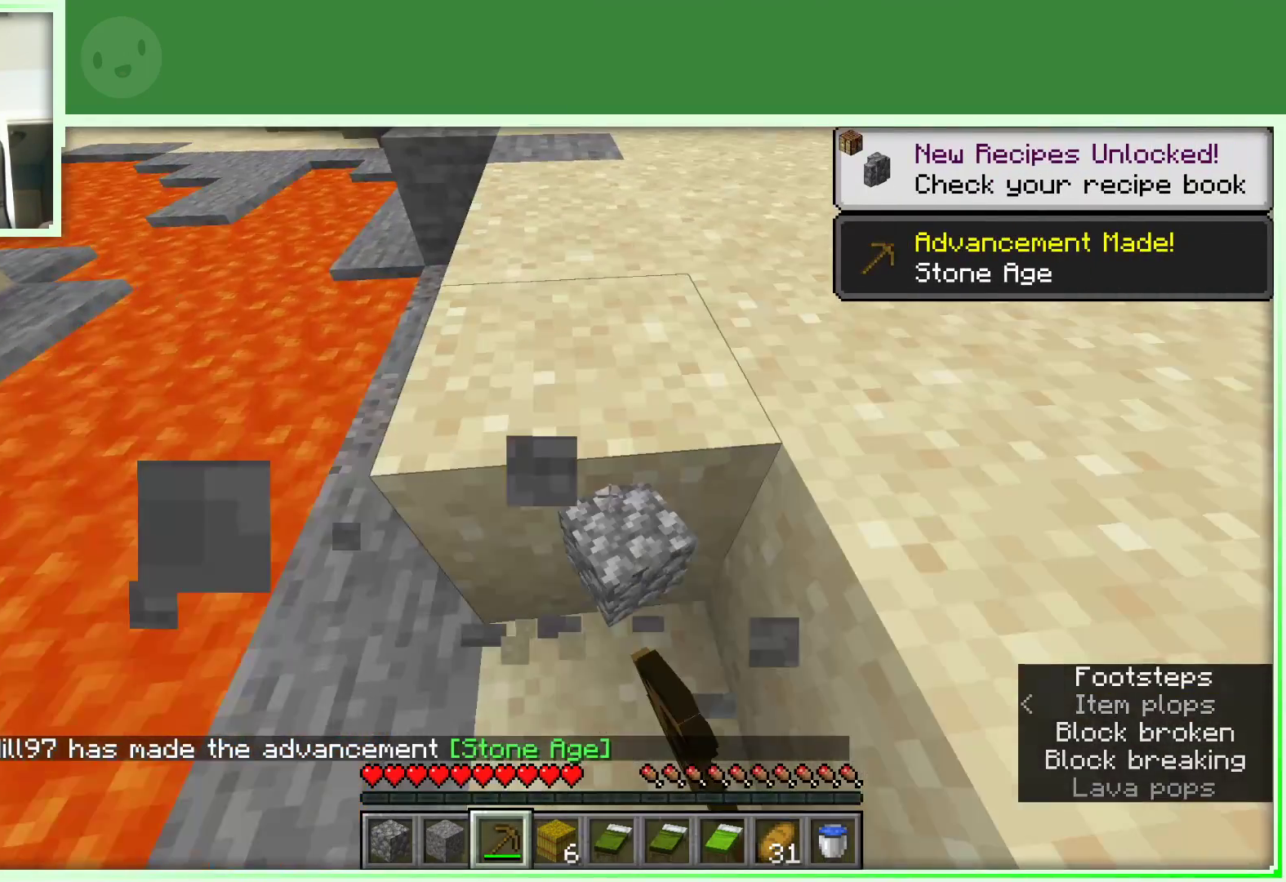
{"keys": ["w"], "mouse": [], "events": [[83, "space", "down"], [267, "space", "up"]]}
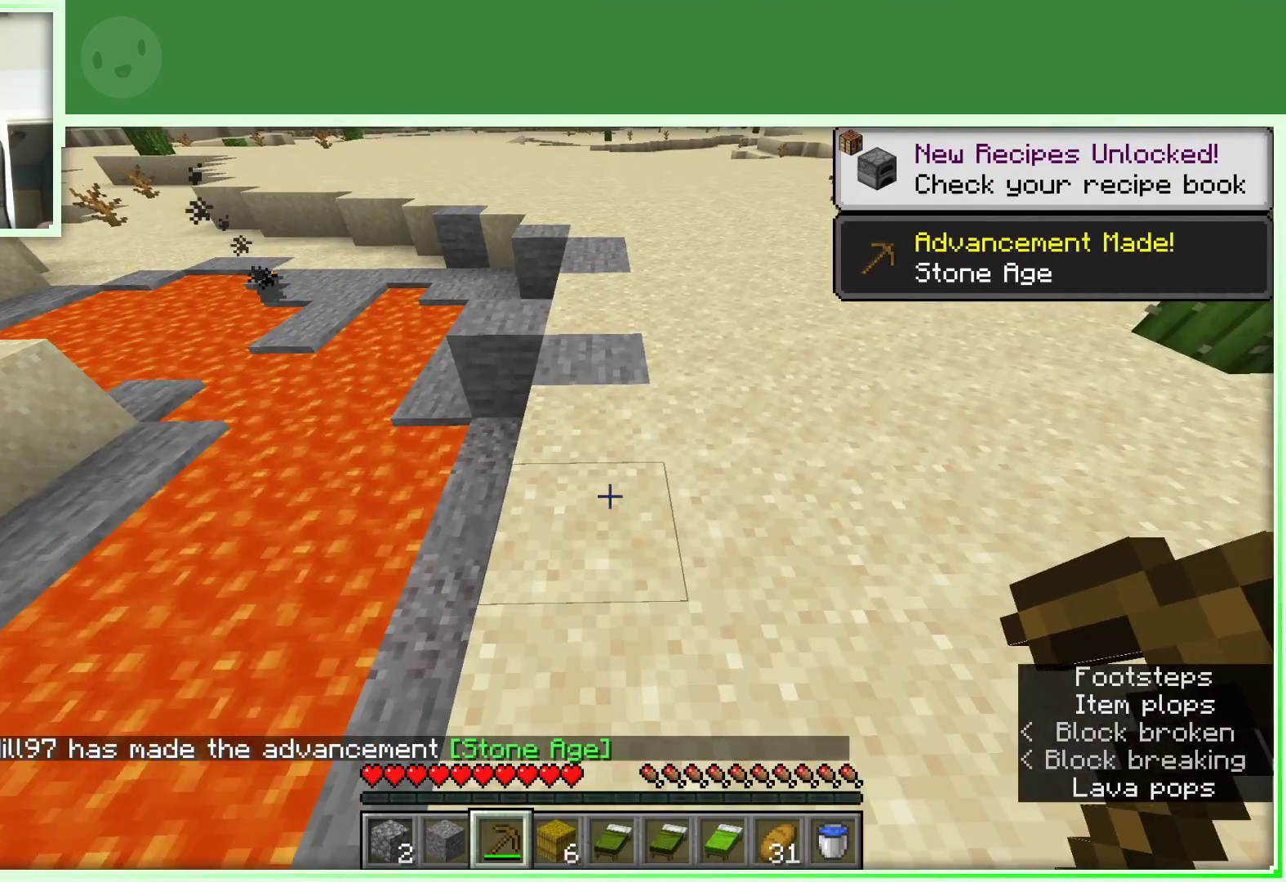
{"keys": ["w"], "mouse": ["left"], "events": [[400, "mouse_left", "down"]]}
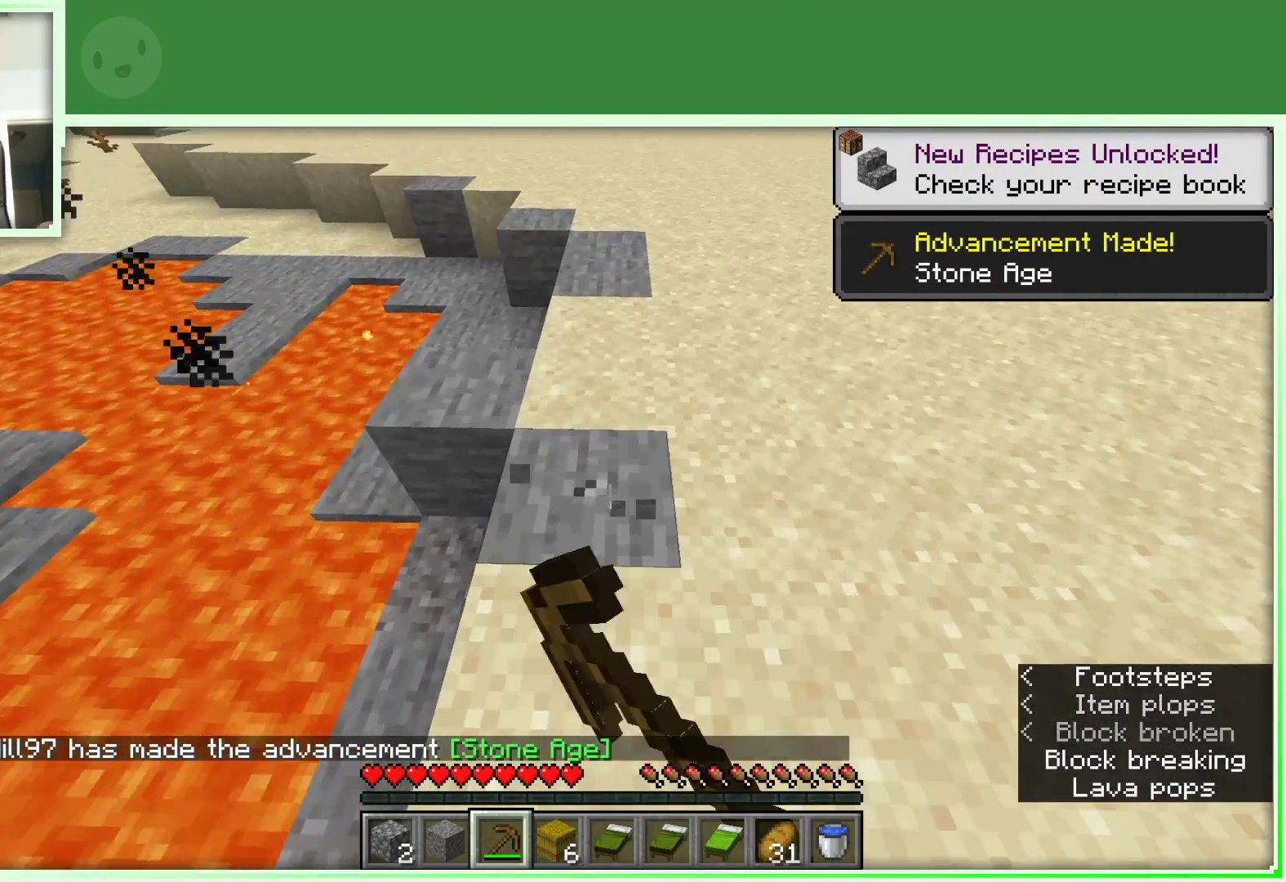
{"keys": ["w"], "mouse": ["left"], "events": [[50, "w", "up"], [467, "w", "down"]]}
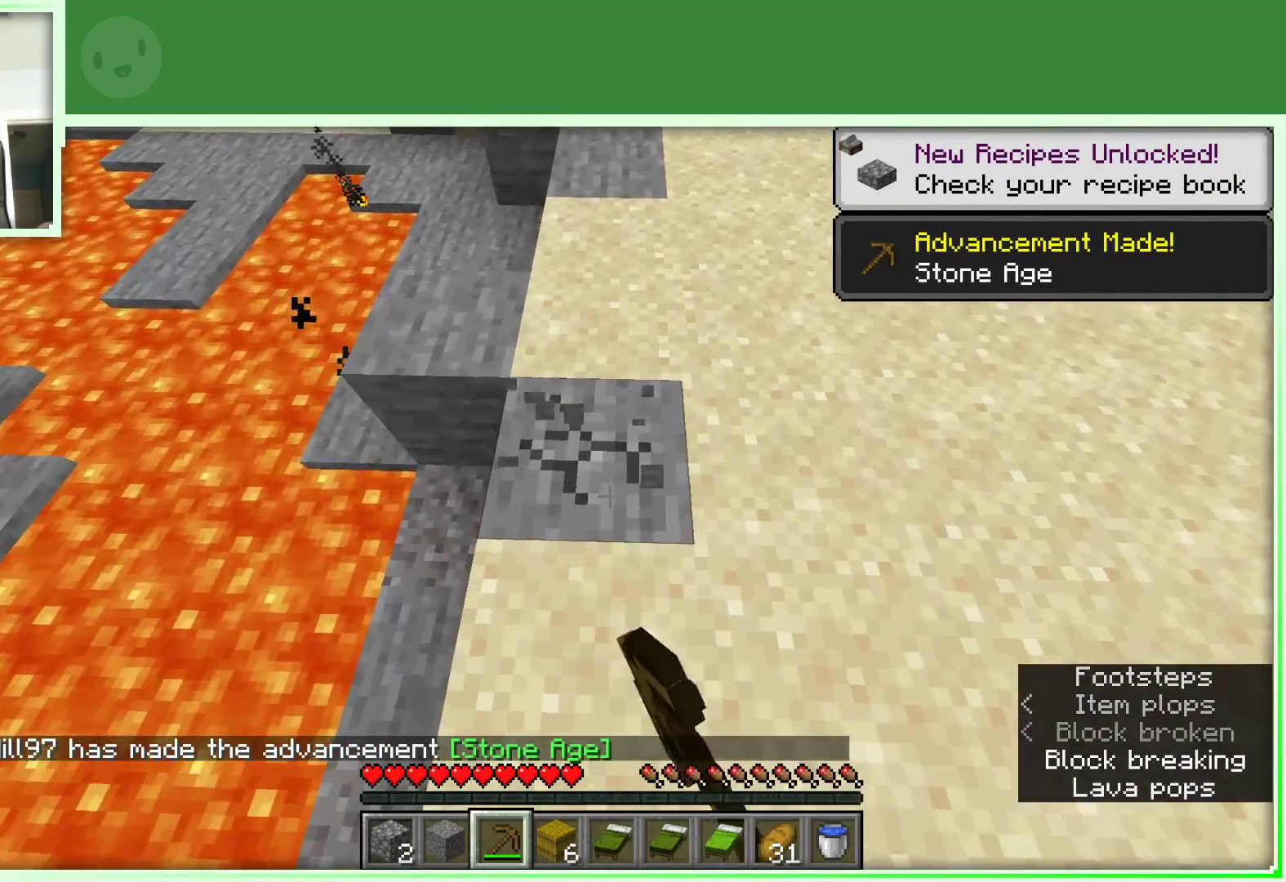
{"keys": [], "mouse": ["left"], "events": [[67, "w", "up"]]}
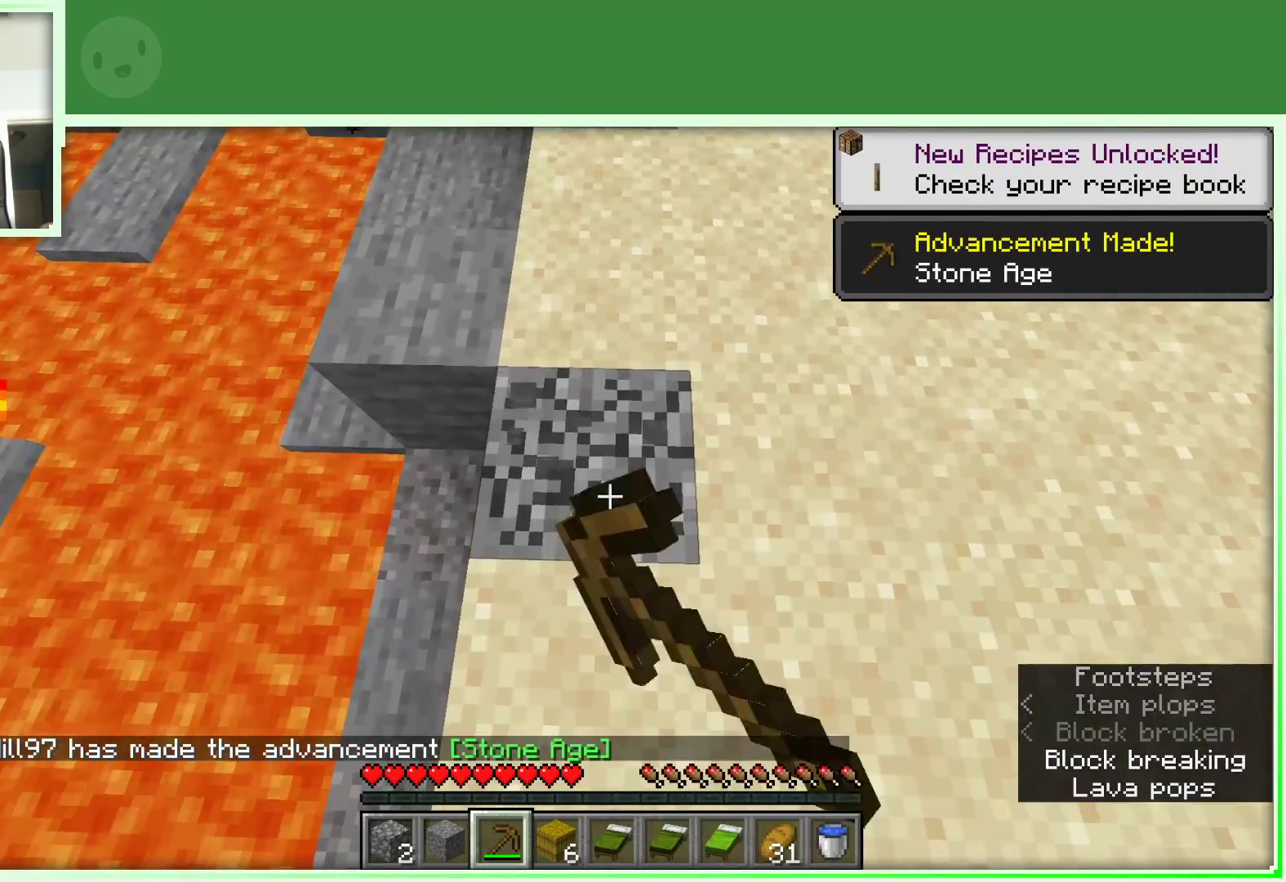
{"keys": ["d"], "mouse": [], "events": [[133, "w", "down"], [267, "a", "down"], [267, "w", "up"], [367, "a", "up"], [367, "mouse_left", "up"], [500, "d", "down"]]}
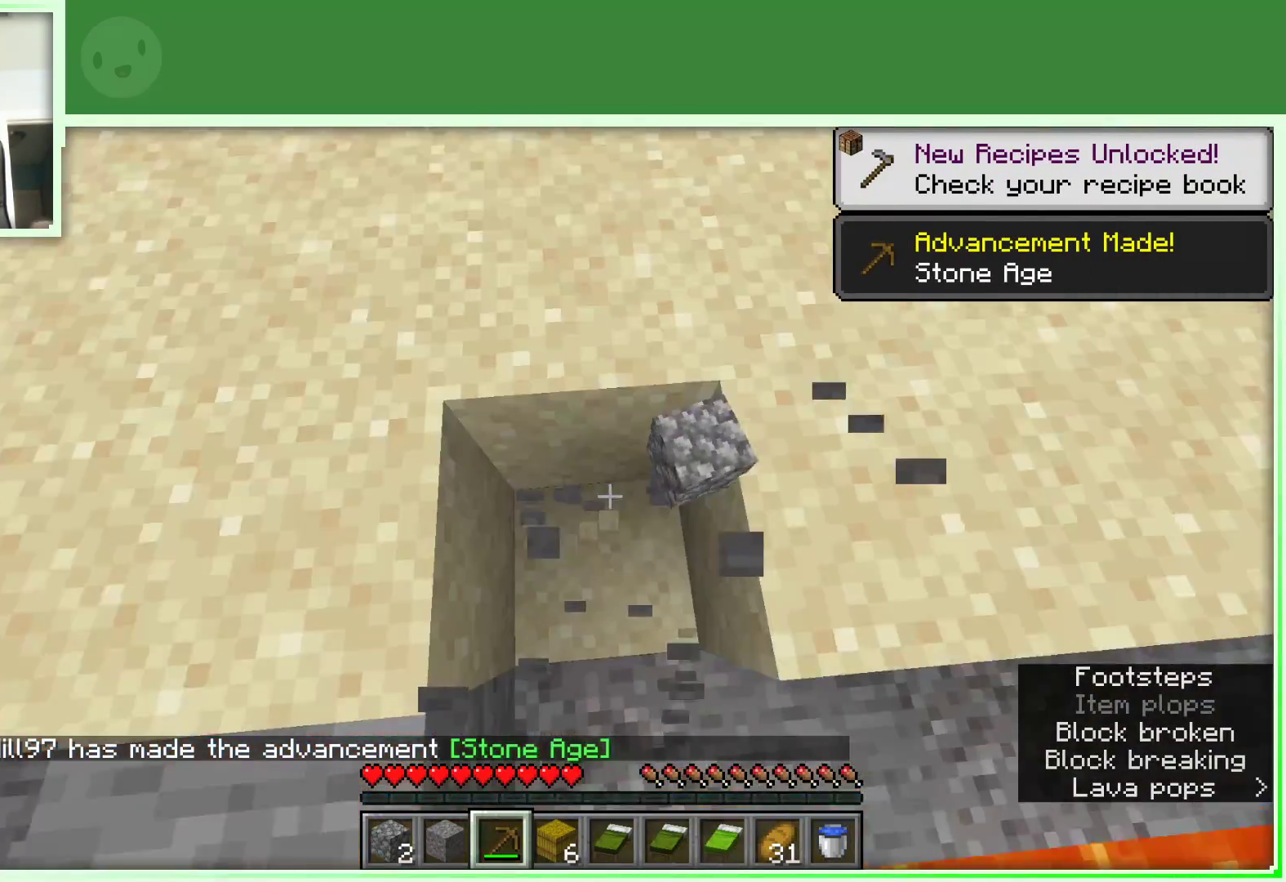
{"keys": ["d", "w"], "mouse": [], "events": [[150, "w", "down"], [233, "space", "down"], [417, "space", "up"]]}